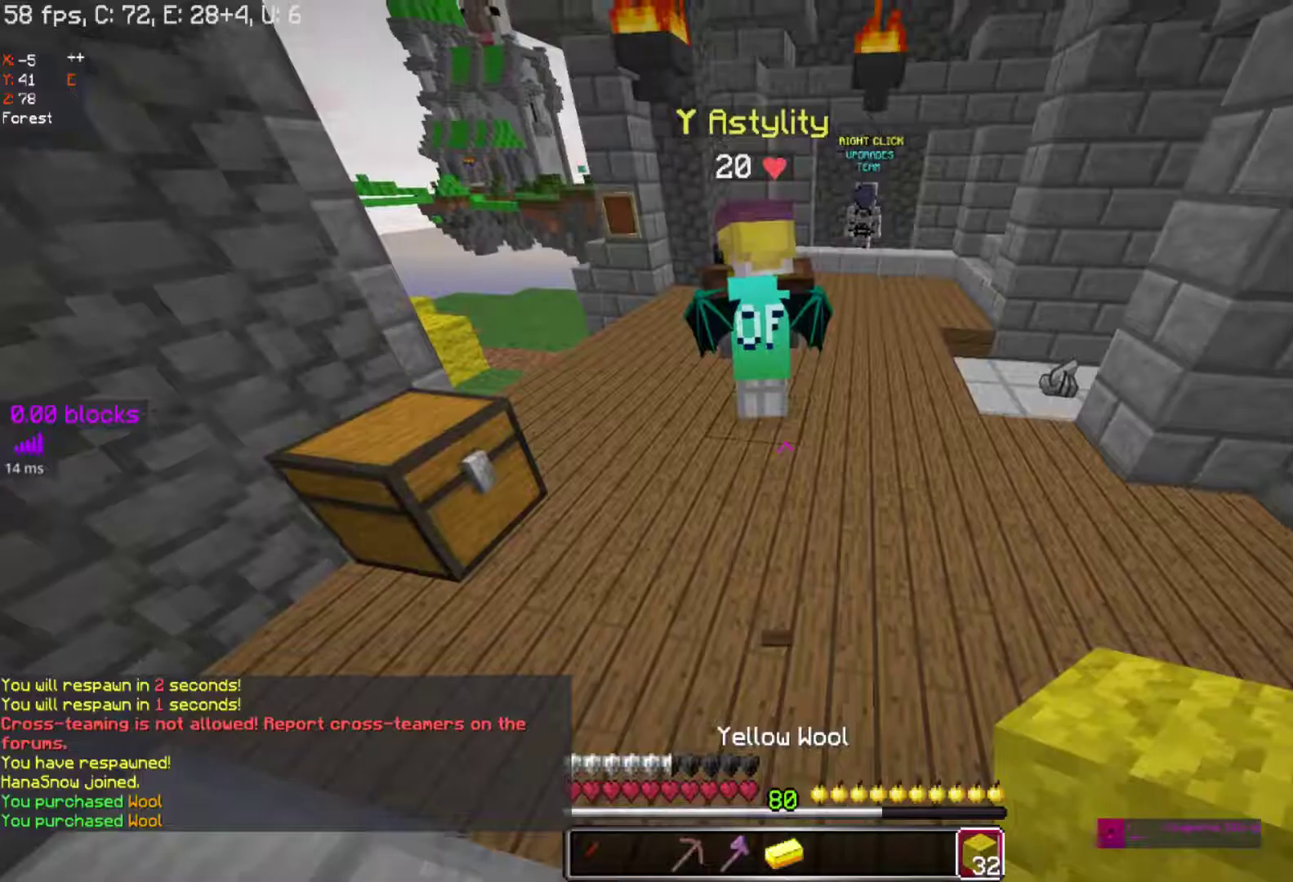
Gameplay with keyboard and mouse; each line is a JSON object with the keys and mouse buttons held at the frame after it. "events" lists presses ("down") and releases ("up") of "a", "d", "s", "space", "w", "mouse_left" and "mouse_right" between this image and that frame as [ms after this image, input, new state], when the widget could be followed in between. "mouse_left", "mouse_right" = the "left", "right" buttons of the "mouse" list. No other keys are recorded. Fast repeated clicks can show as one long hold. Mouse movement is not recorded.
{"keys": ["w"], "mouse": [], "events": [[217, "w", "down"]]}
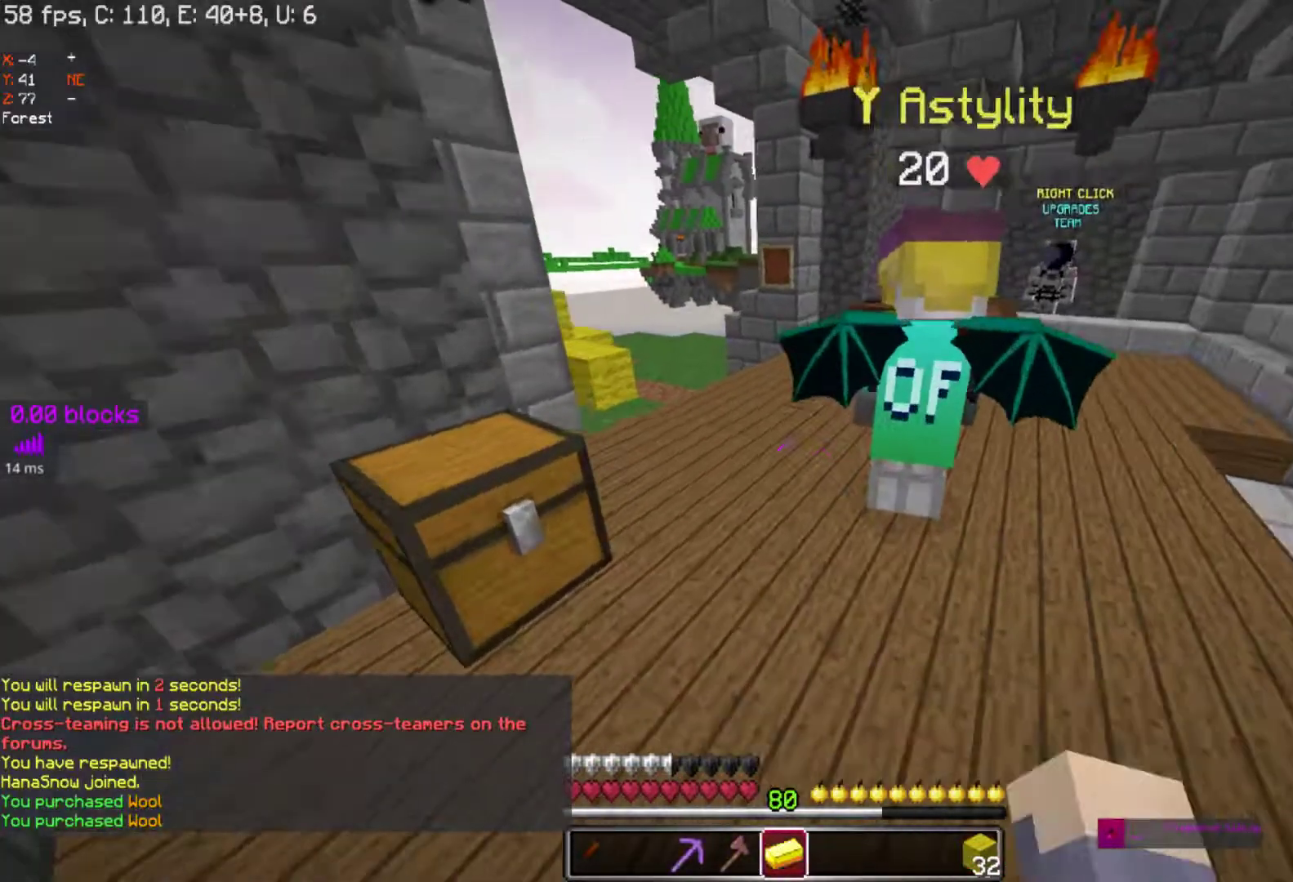
{"keys": ["space", "w"], "mouse": [], "events": [[83, "space", "down"]]}
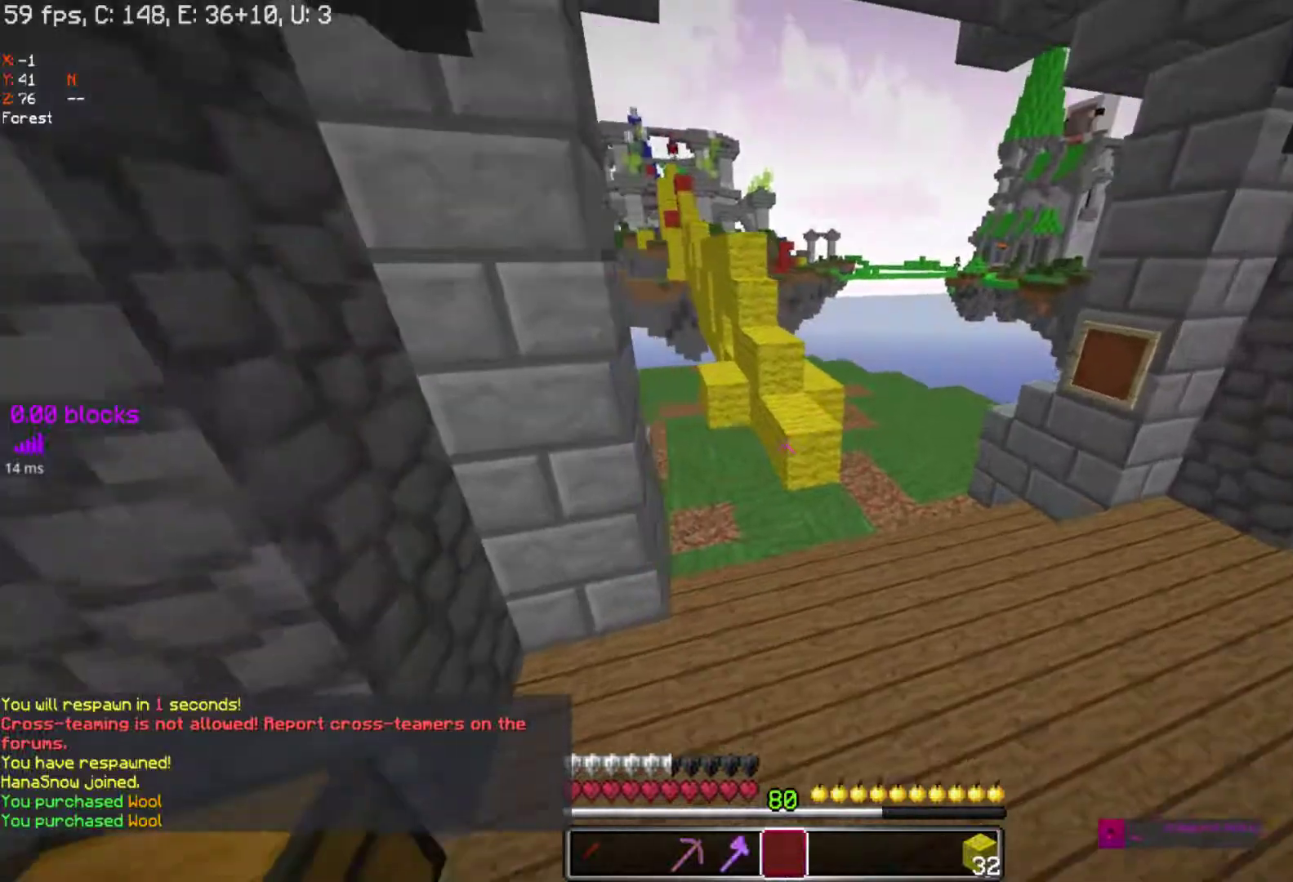
{"keys": ["space", "w"], "mouse": [], "events": []}
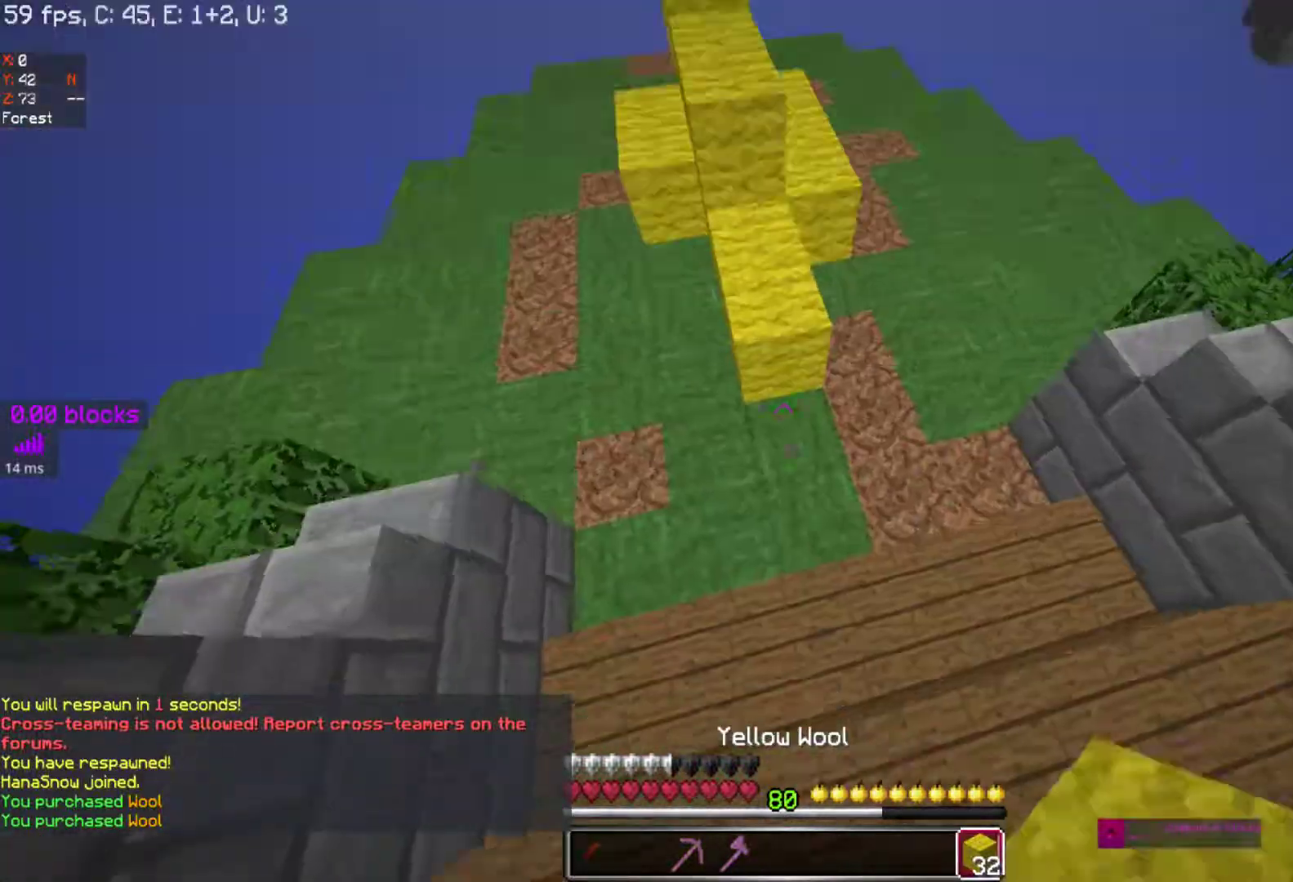
{"keys": ["space", "w"], "mouse": [], "events": [[100, "mouse_left", "down"], [150, "mouse_left", "up"]]}
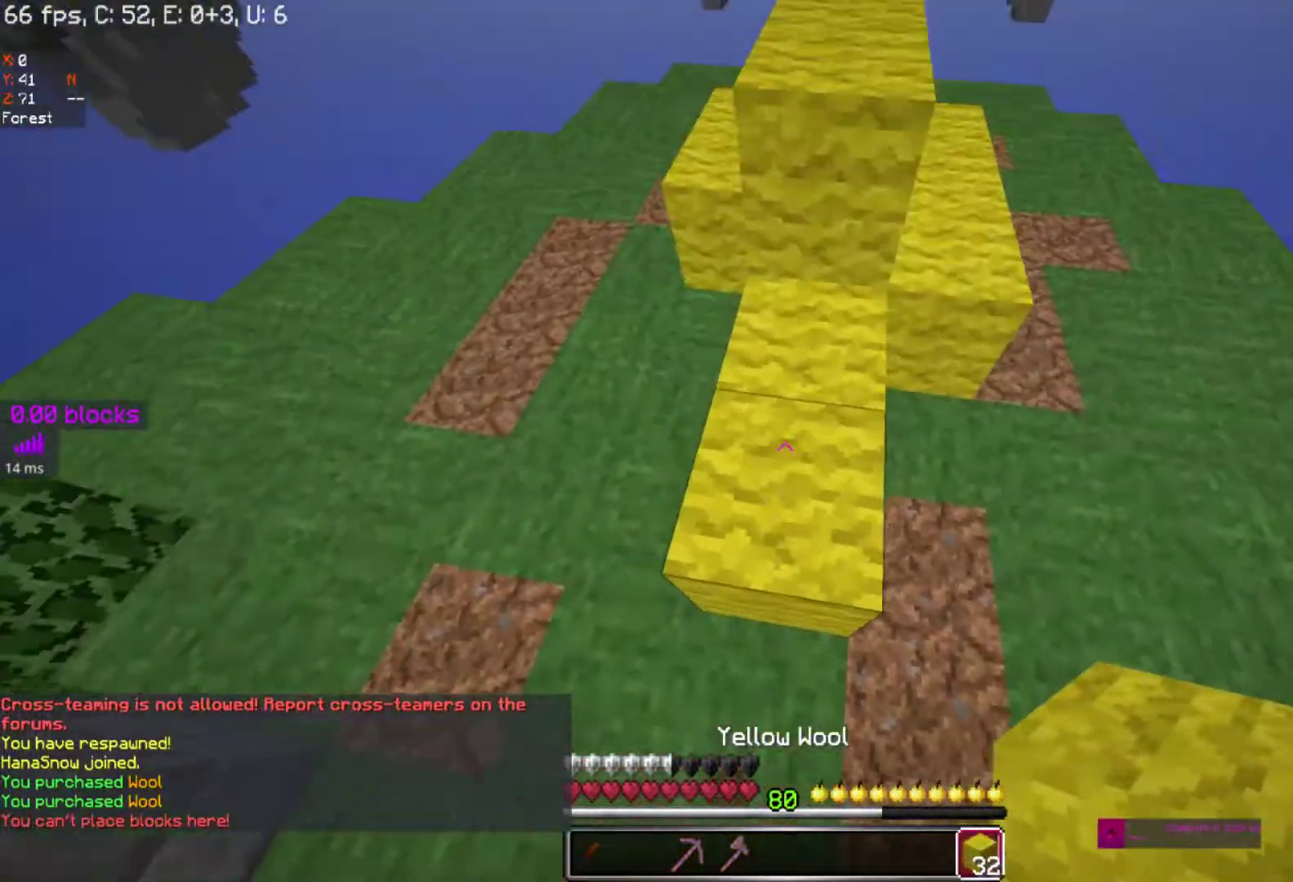
{"keys": ["space", "w"], "mouse": [], "events": [[367, "mouse_right", "down"], [467, "mouse_right", "up"]]}
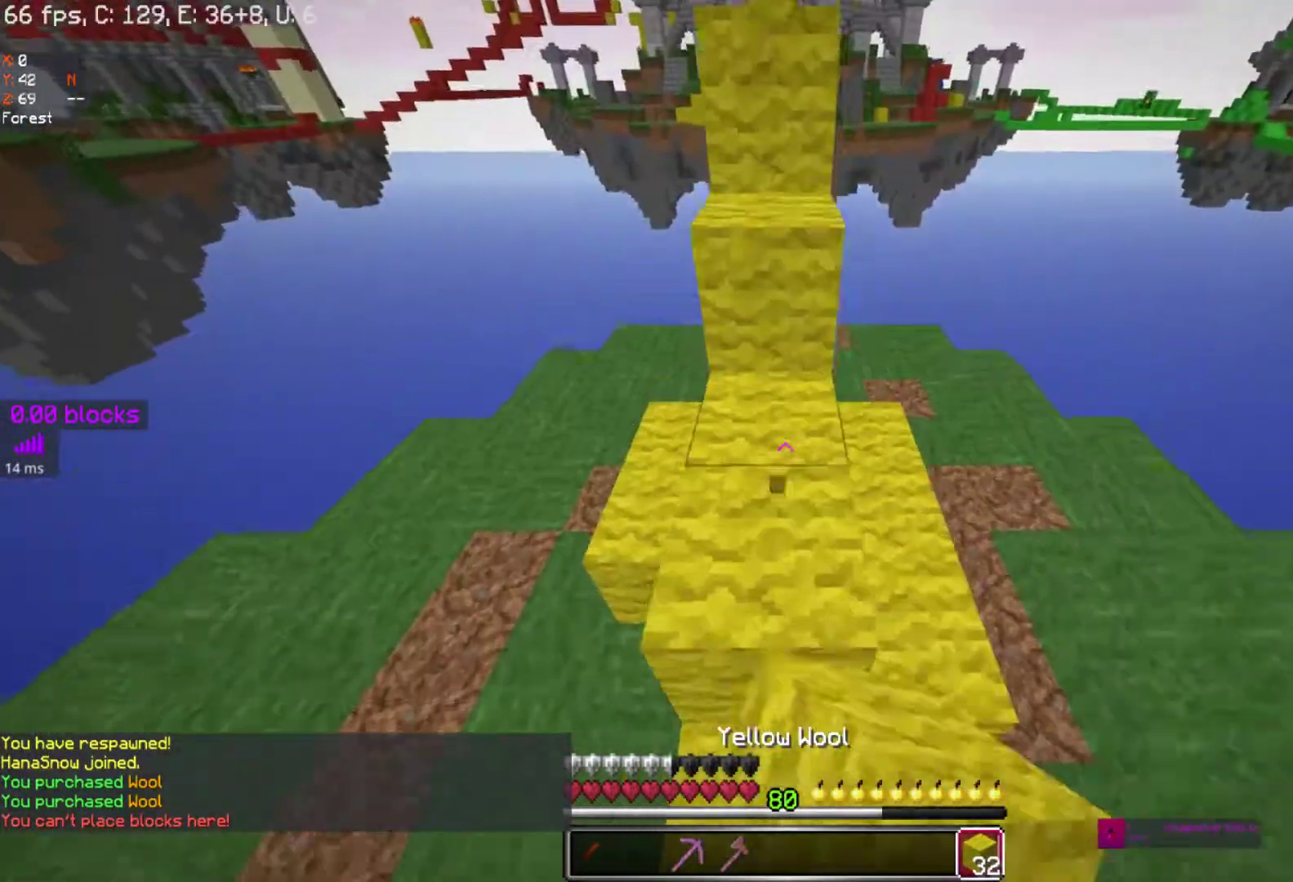
{"keys": ["w"], "mouse": [], "events": [[83, "space", "up"], [117, "mouse_right", "down"], [233, "mouse_right", "up"], [317, "space", "down"], [483, "space", "up"]]}
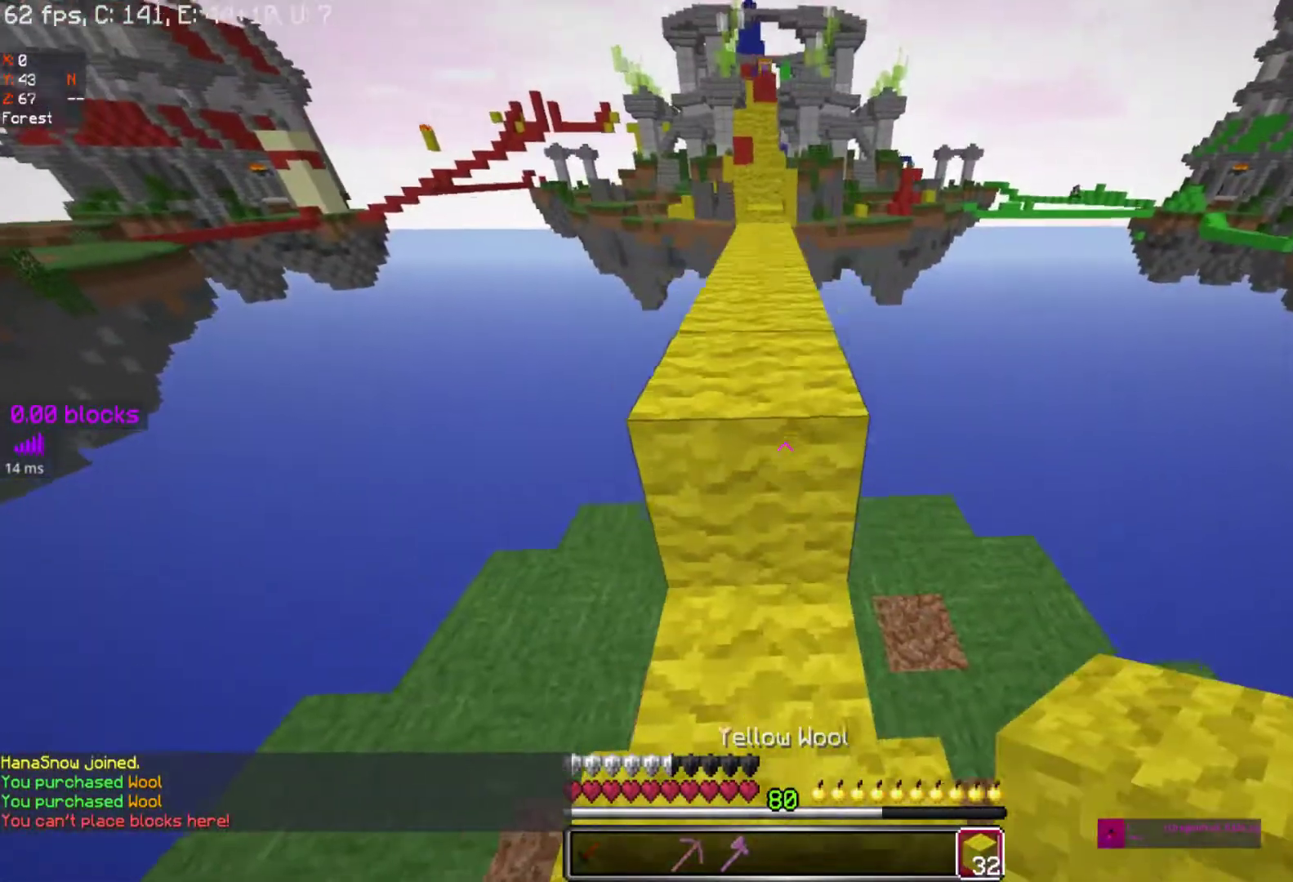
{"keys": ["space", "w"], "mouse": [], "events": [[317, "mouse_right", "down"], [367, "space", "down"], [417, "mouse_right", "up"]]}
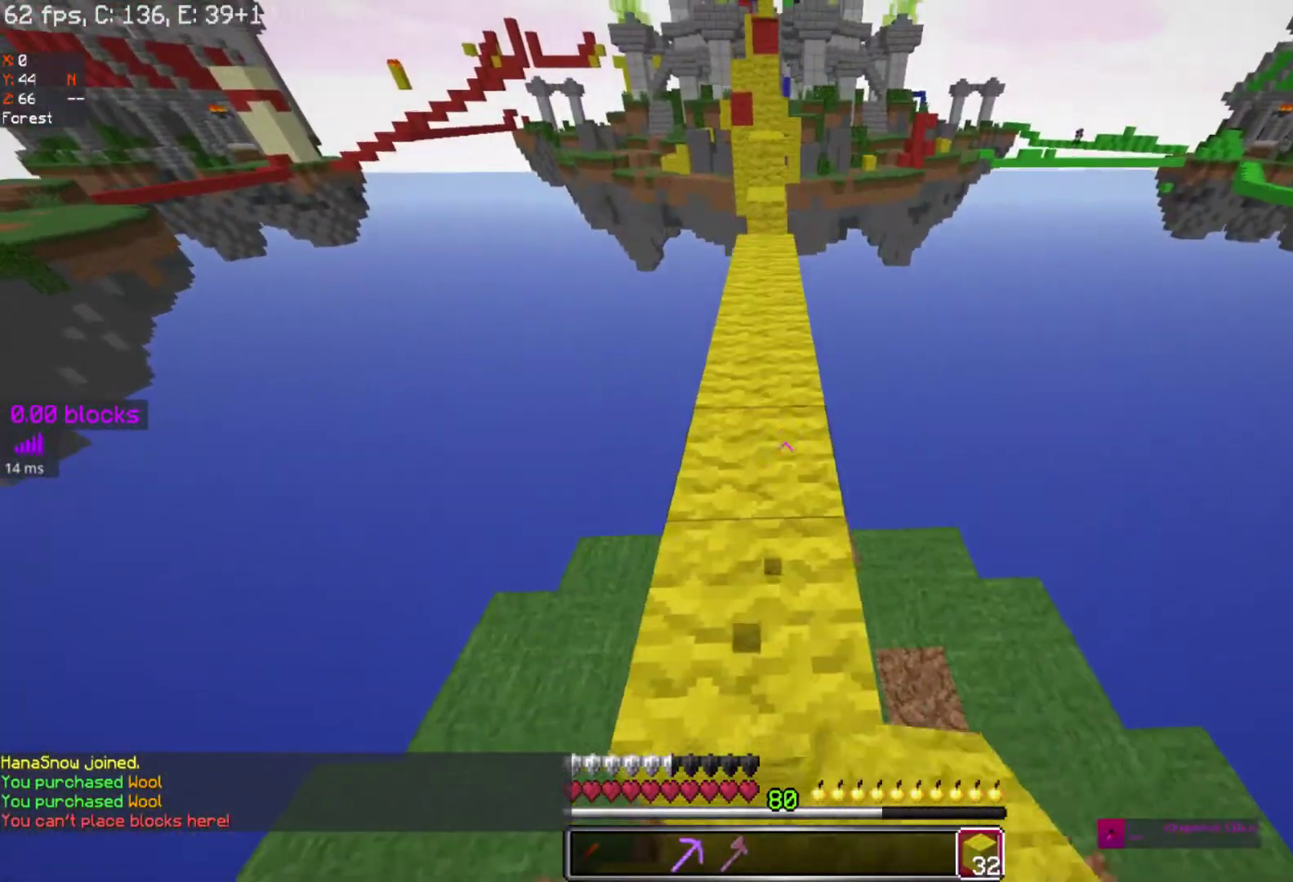
{"keys": ["space", "w"], "mouse": ["right"], "events": [[217, "mouse_right", "down"], [333, "mouse_right", "up"], [450, "mouse_right", "down"]]}
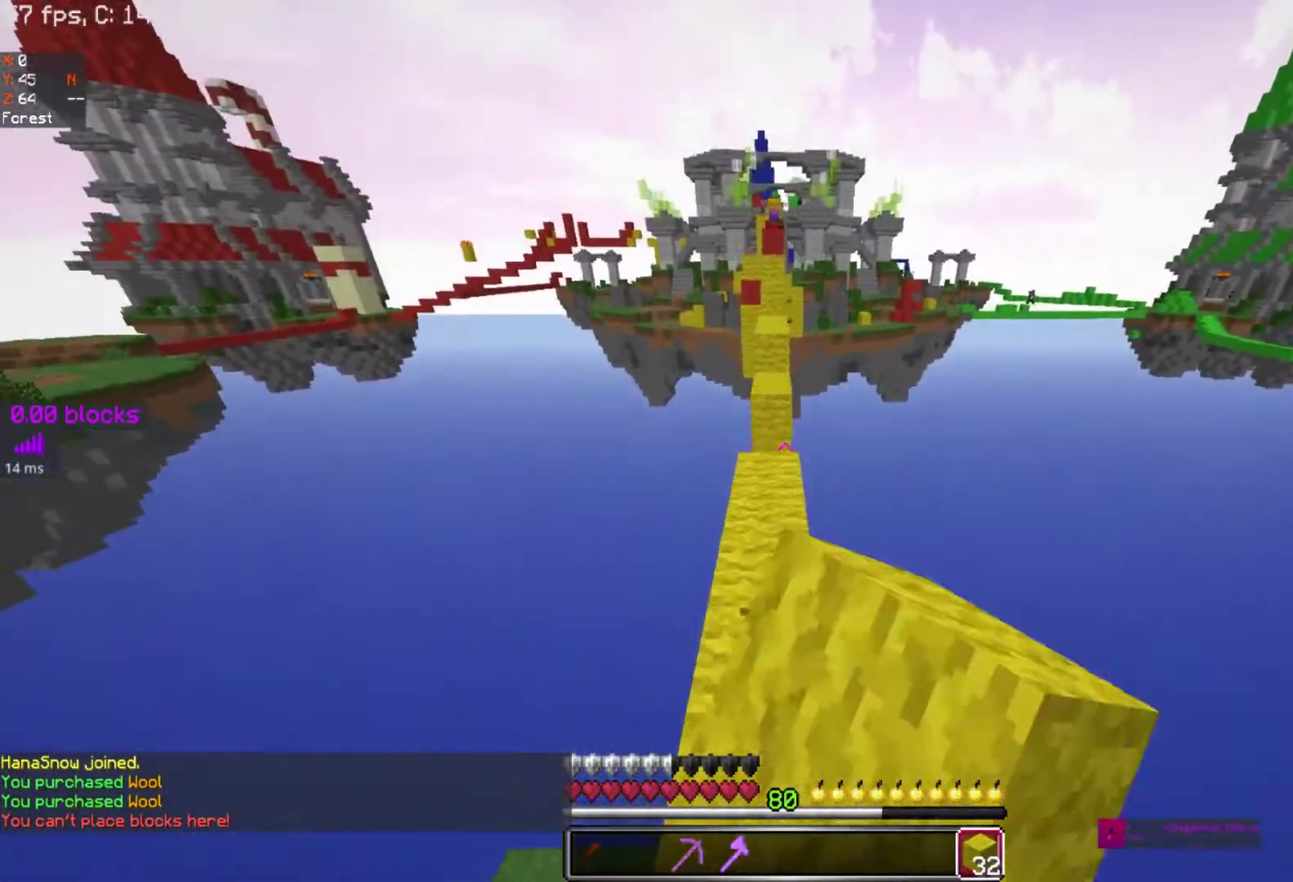
{"keys": ["space", "w"], "mouse": [], "events": [[33, "mouse_right", "up"], [117, "mouse_right", "down"], [217, "mouse_right", "up"]]}
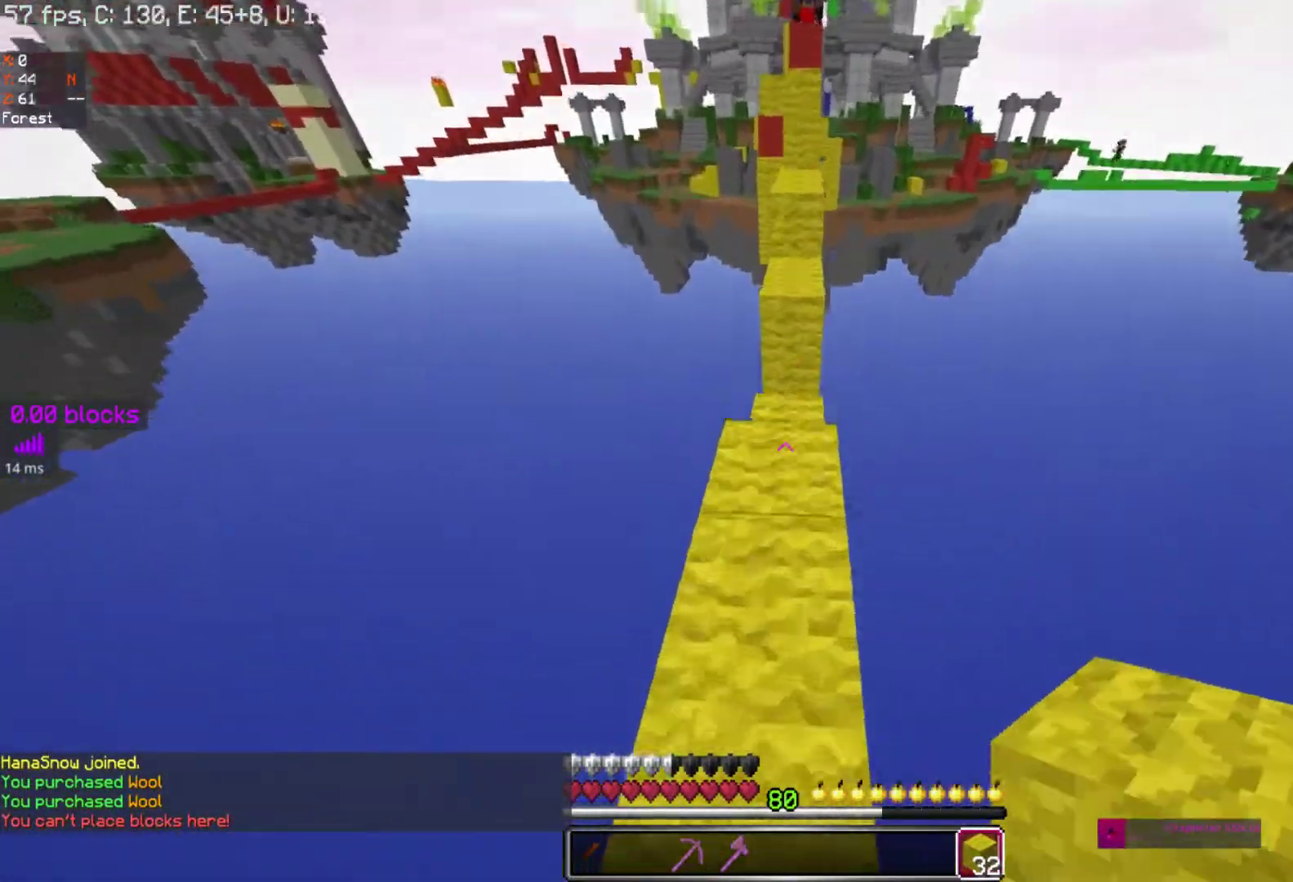
{"keys": ["w"], "mouse": [], "events": [[83, "space", "up"], [117, "w", "up"], [467, "w", "down"]]}
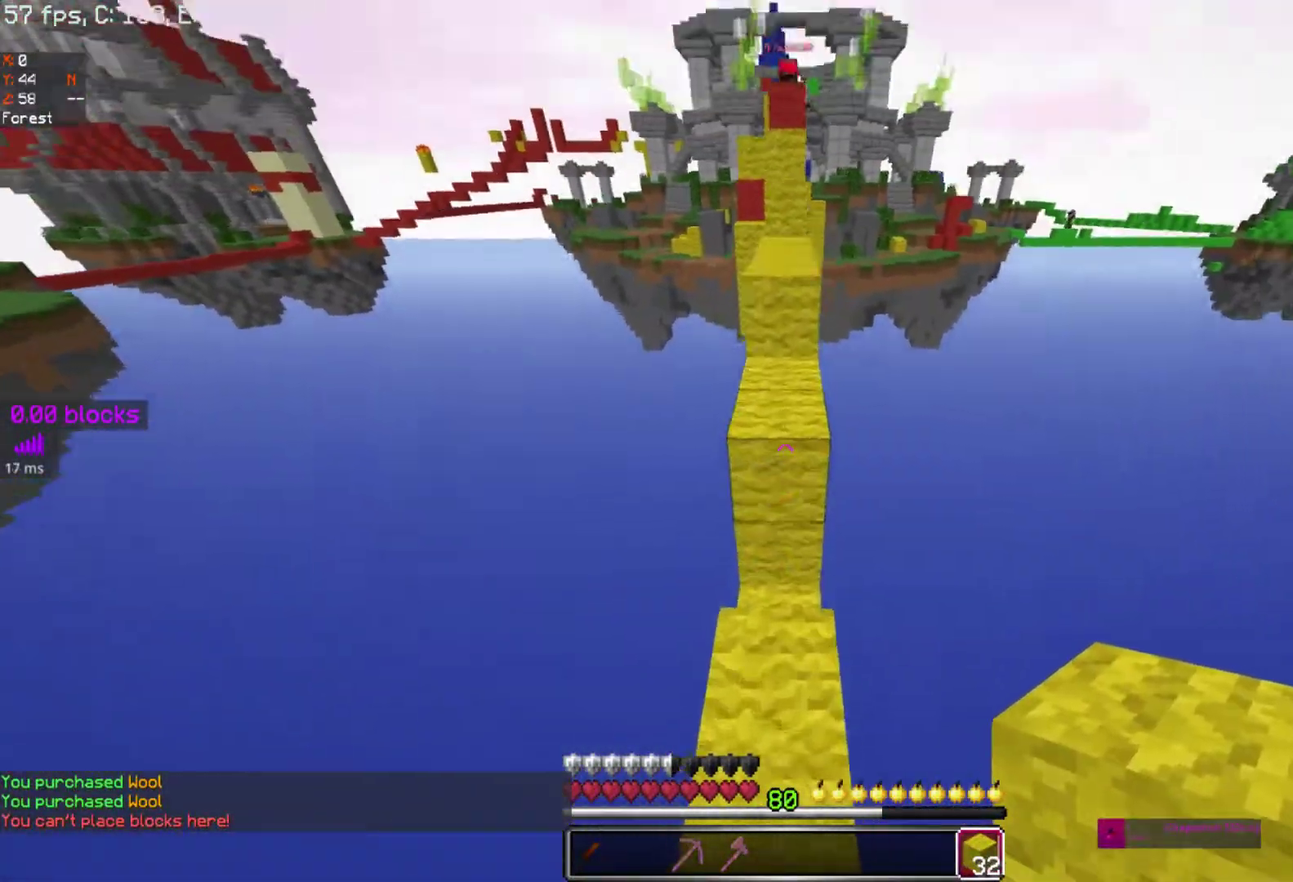
{"keys": ["space", "w"], "mouse": [], "events": [[283, "space", "down"]]}
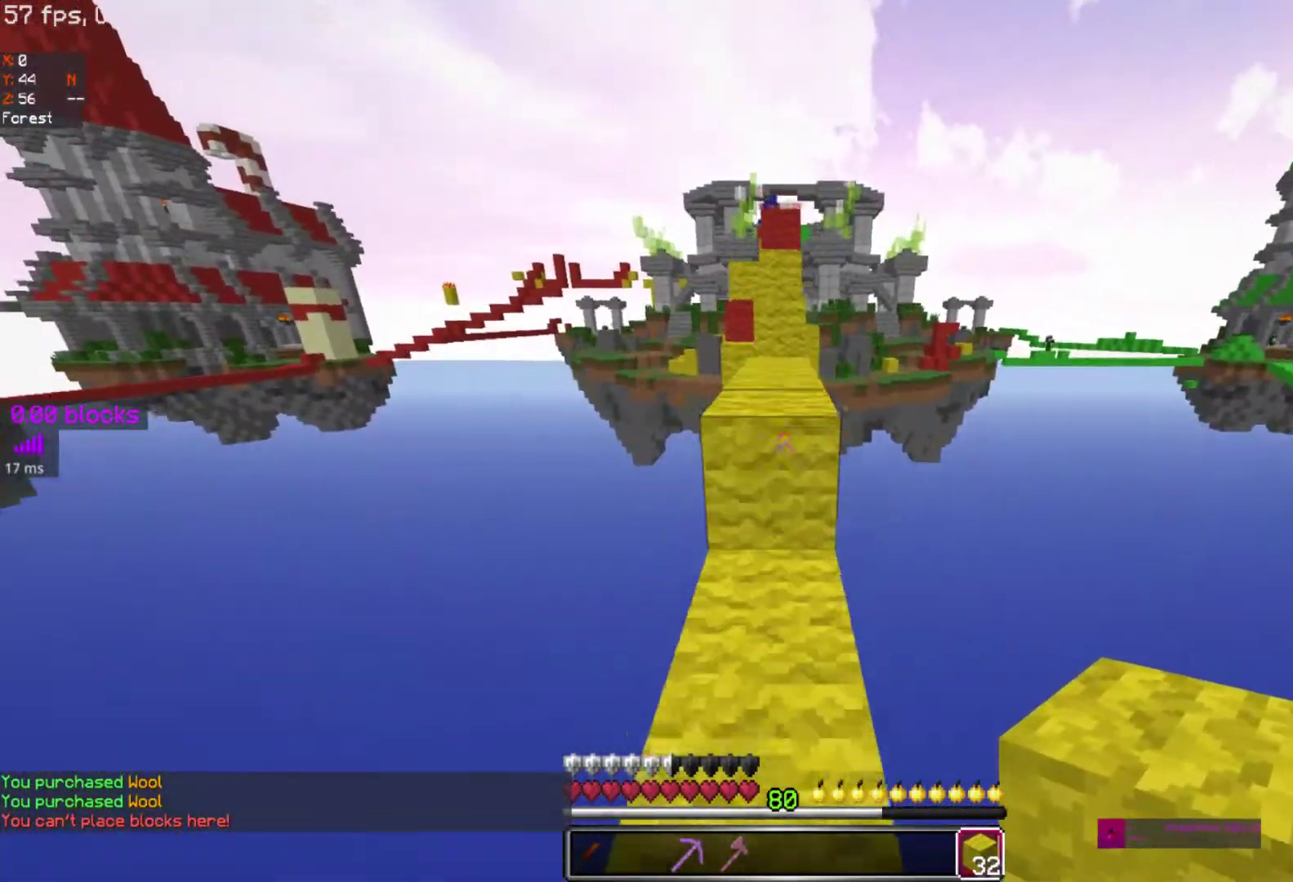
{"keys": ["w"], "mouse": [], "events": [[50, "space", "up"], [183, "space", "down"], [383, "space", "up"]]}
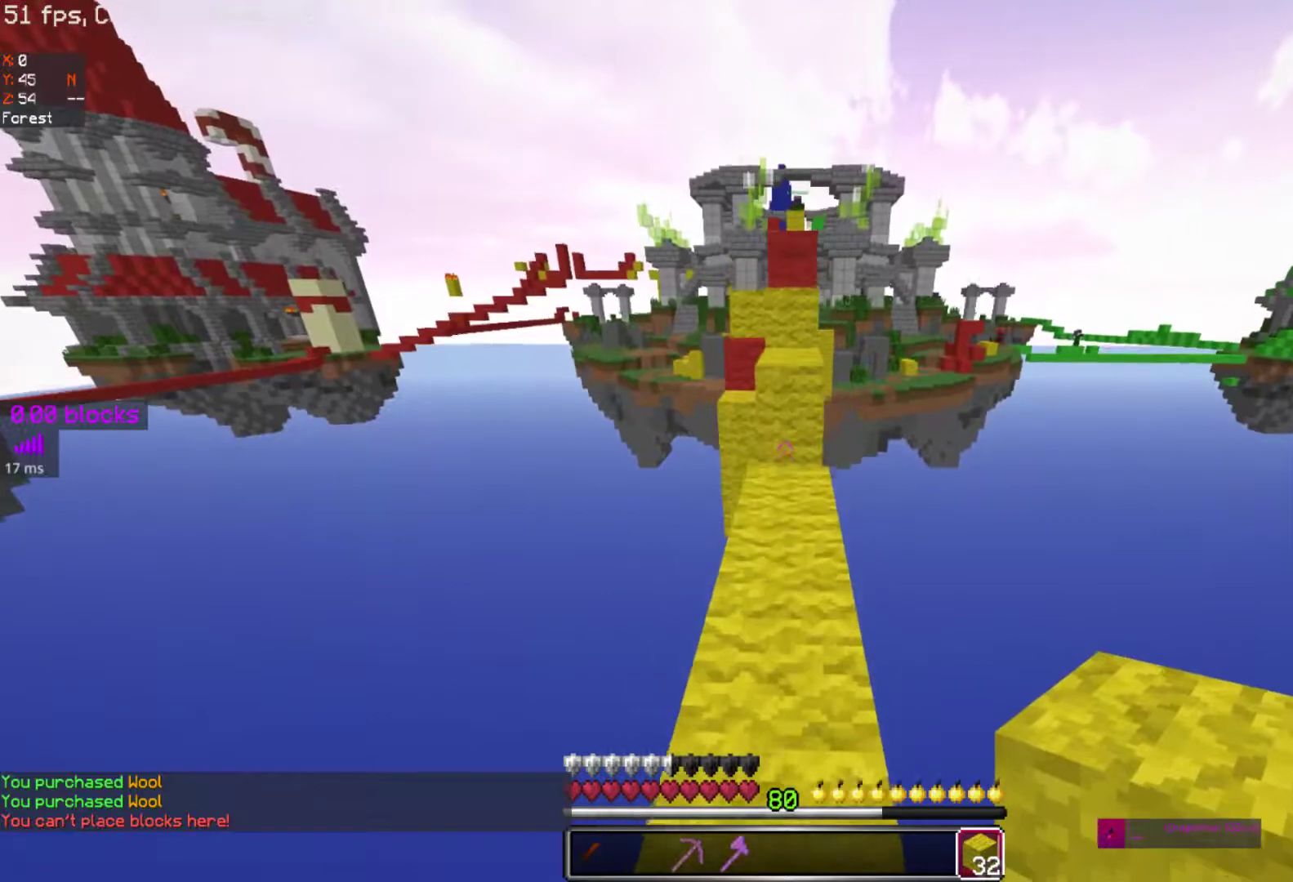
{"keys": ["w"], "mouse": [], "events": []}
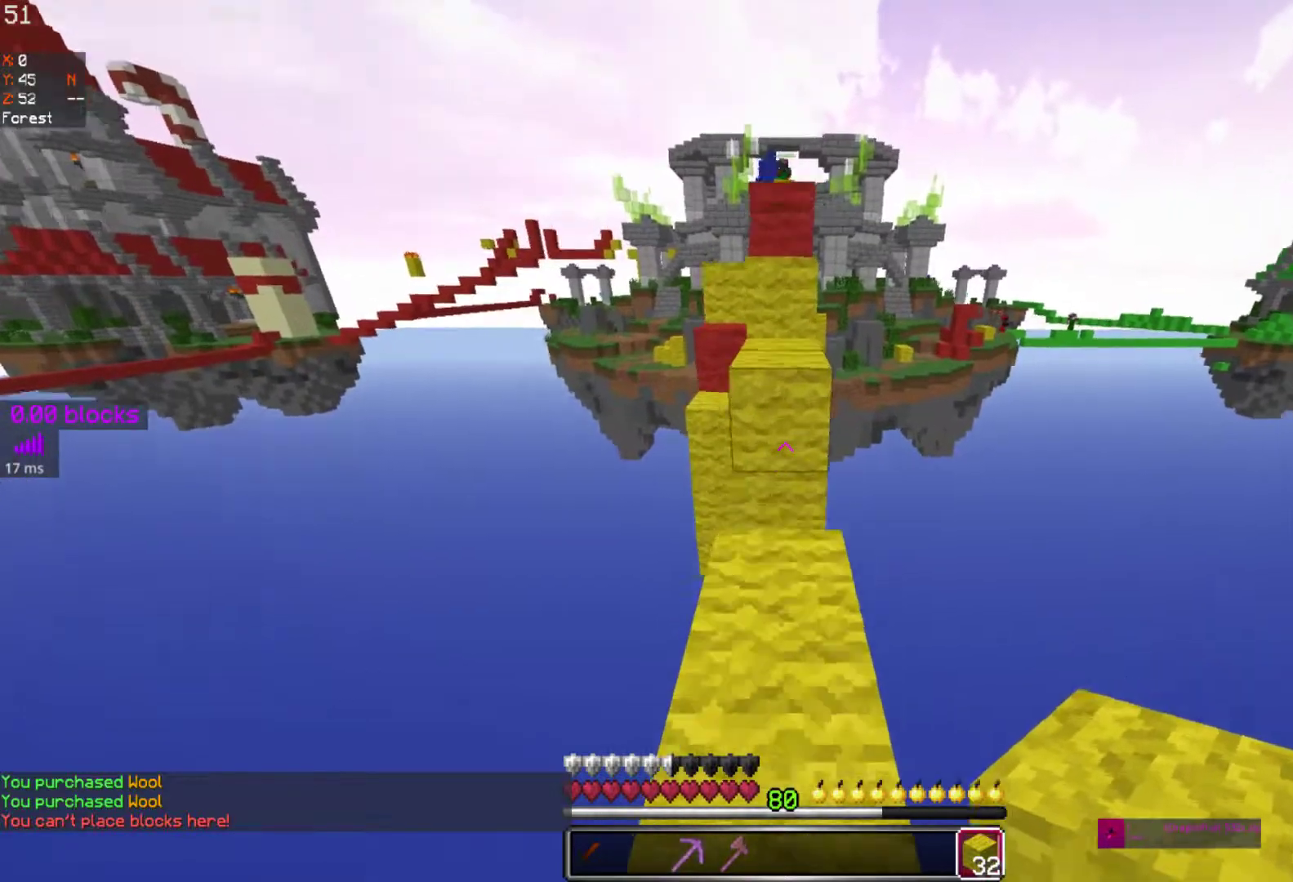
{"keys": ["w"], "mouse": [], "events": [[83, "mouse_left", "down"], [100, "space", "down"], [150, "mouse_left", "up"], [267, "space", "up"]]}
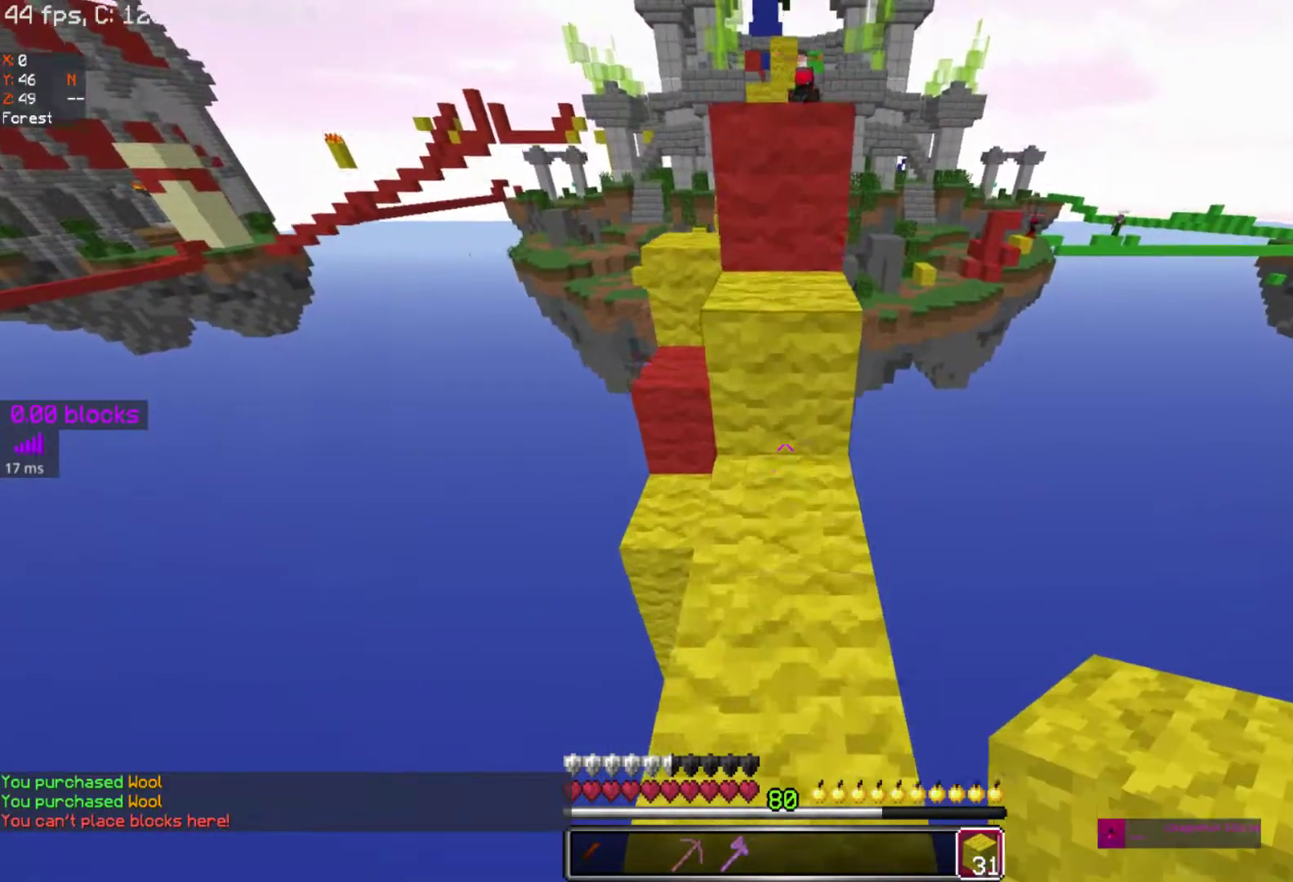
{"keys": ["space", "w"], "mouse": [], "events": [[33, "space", "down"], [217, "space", "up"], [417, "space", "down"]]}
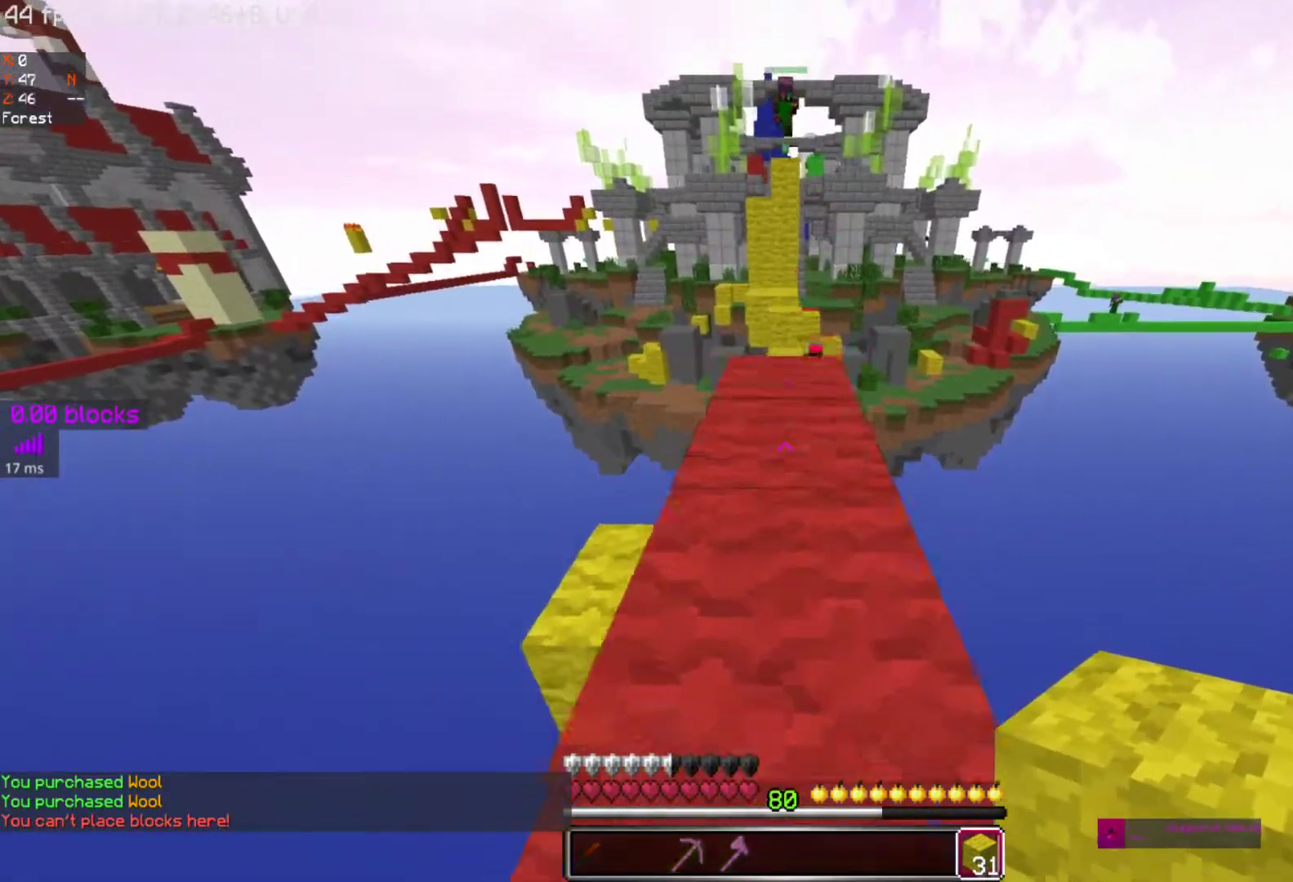
{"keys": ["w"], "mouse": [], "events": [[117, "space", "up"], [333, "mouse_right", "down"], [433, "mouse_right", "up"]]}
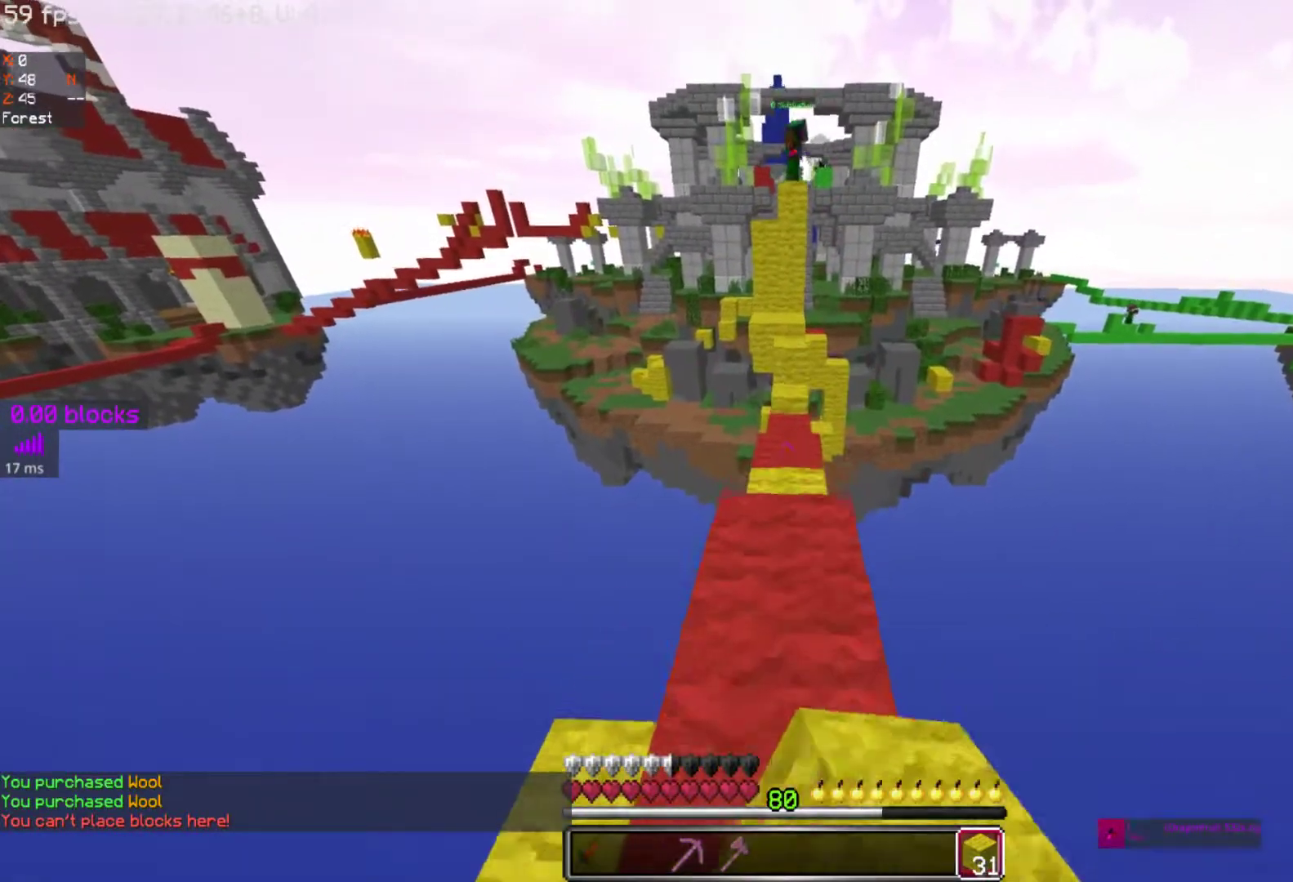
{"keys": ["w"], "mouse": ["right"], "events": [[17, "mouse_right", "down"], [117, "mouse_right", "up"], [217, "mouse_right", "down"], [333, "mouse_right", "up"], [333, "w", "up"], [400, "w", "down"], [417, "mouse_right", "down"]]}
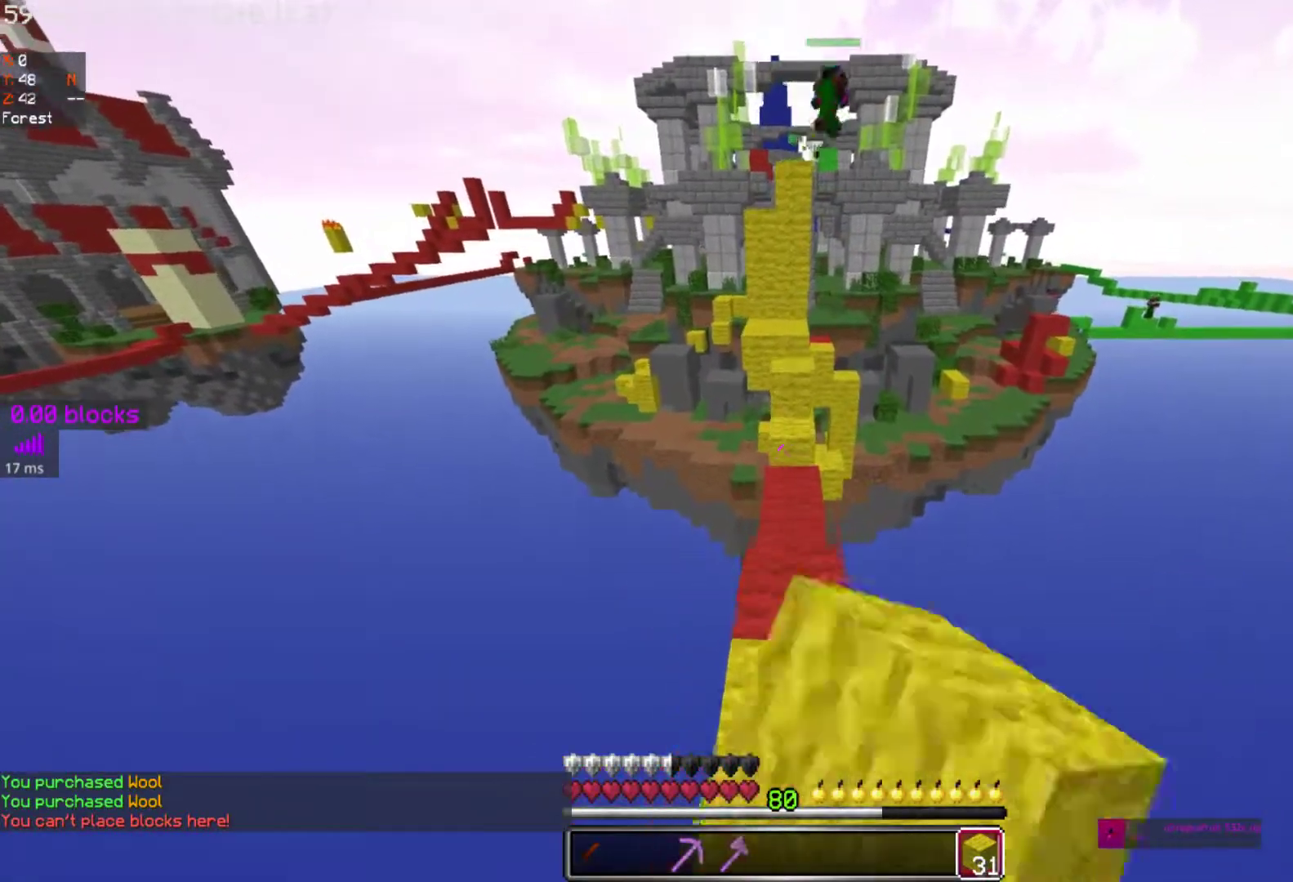
{"keys": ["space", "w"], "mouse": [], "events": [[17, "mouse_right", "up"], [133, "mouse_right", "down"], [217, "mouse_right", "up"], [317, "mouse_right", "down"], [400, "mouse_right", "up"], [467, "space", "down"]]}
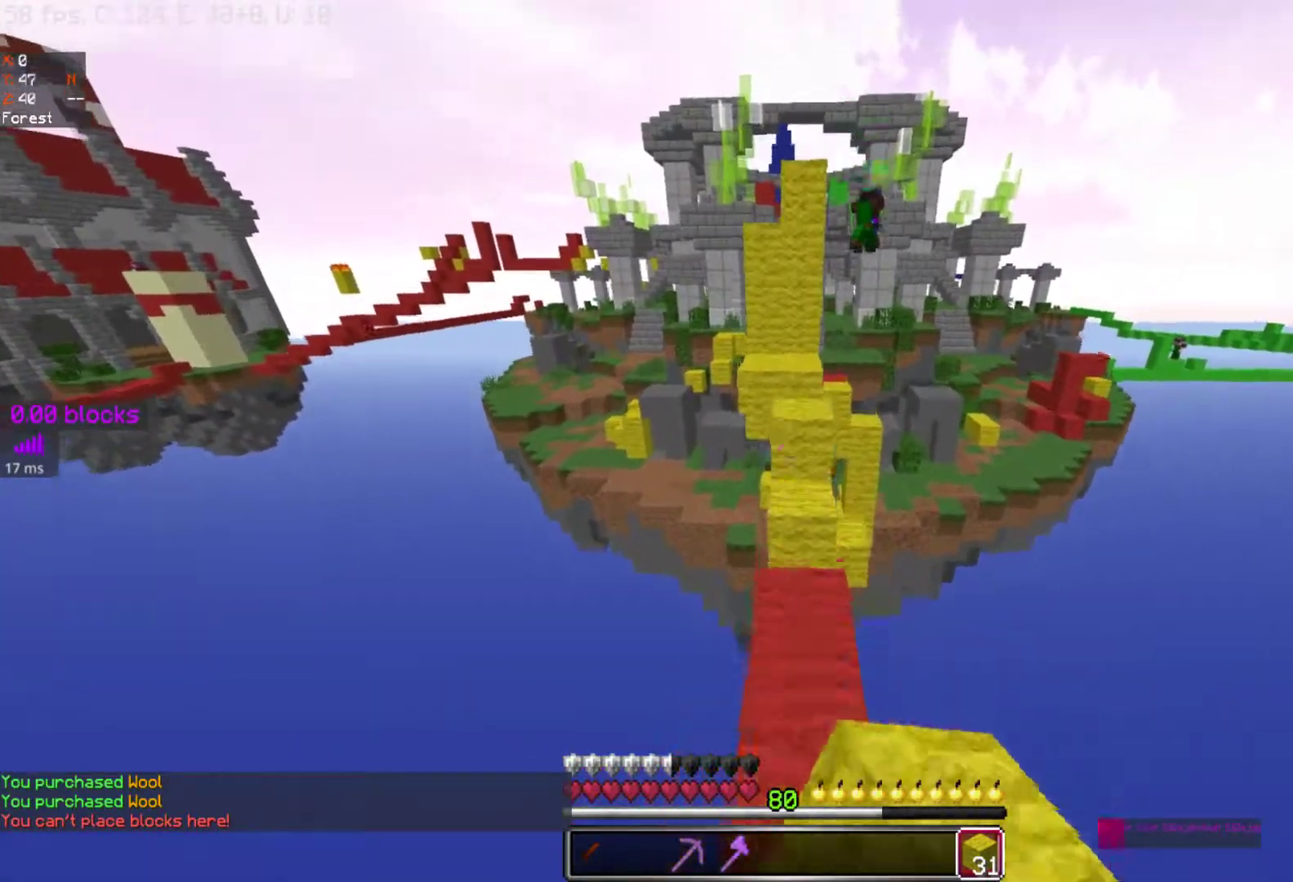
{"keys": ["w"], "mouse": [], "events": [[17, "mouse_right", "down"], [133, "mouse_right", "up"], [267, "space", "up"]]}
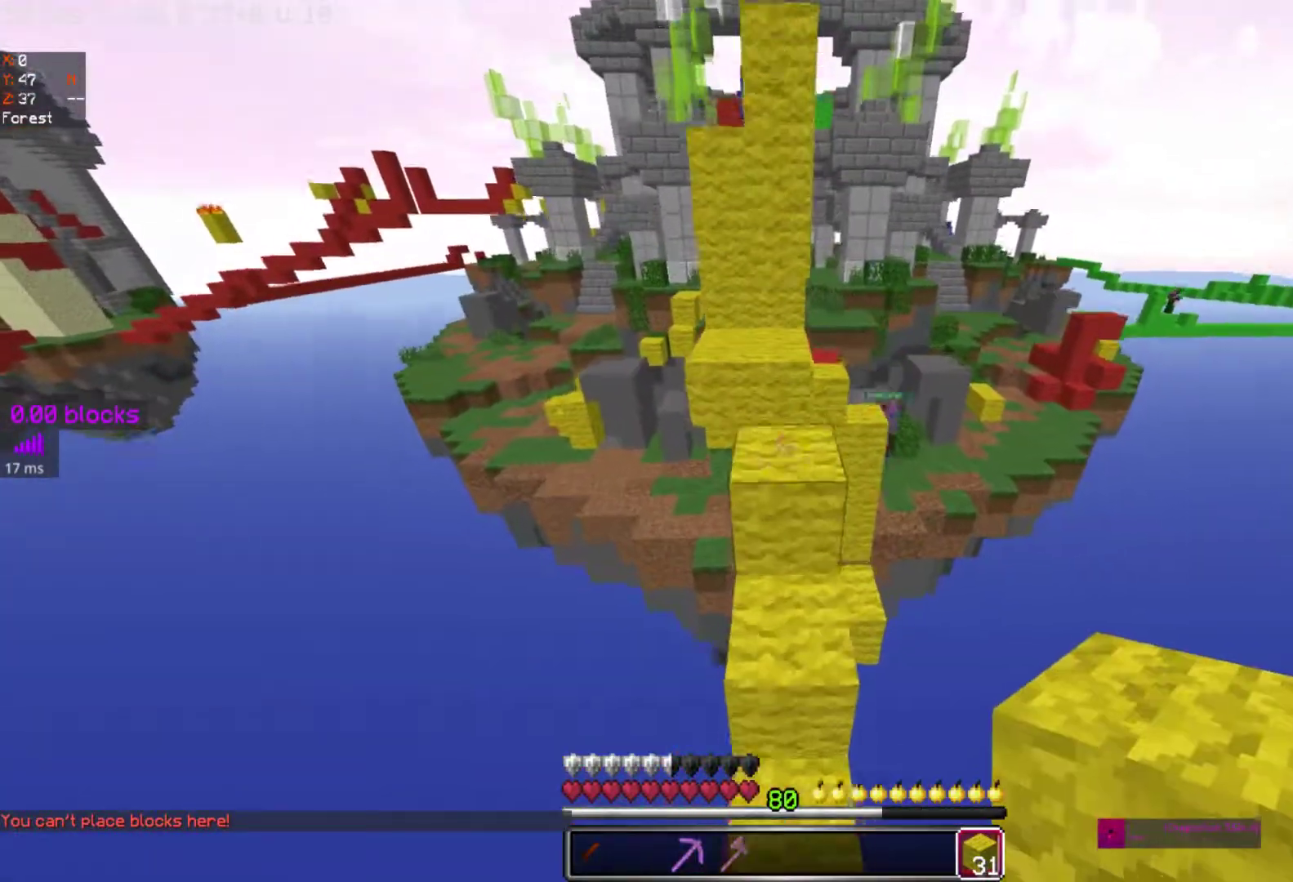
{"keys": ["space", "w"], "mouse": [], "events": [[167, "space", "down"]]}
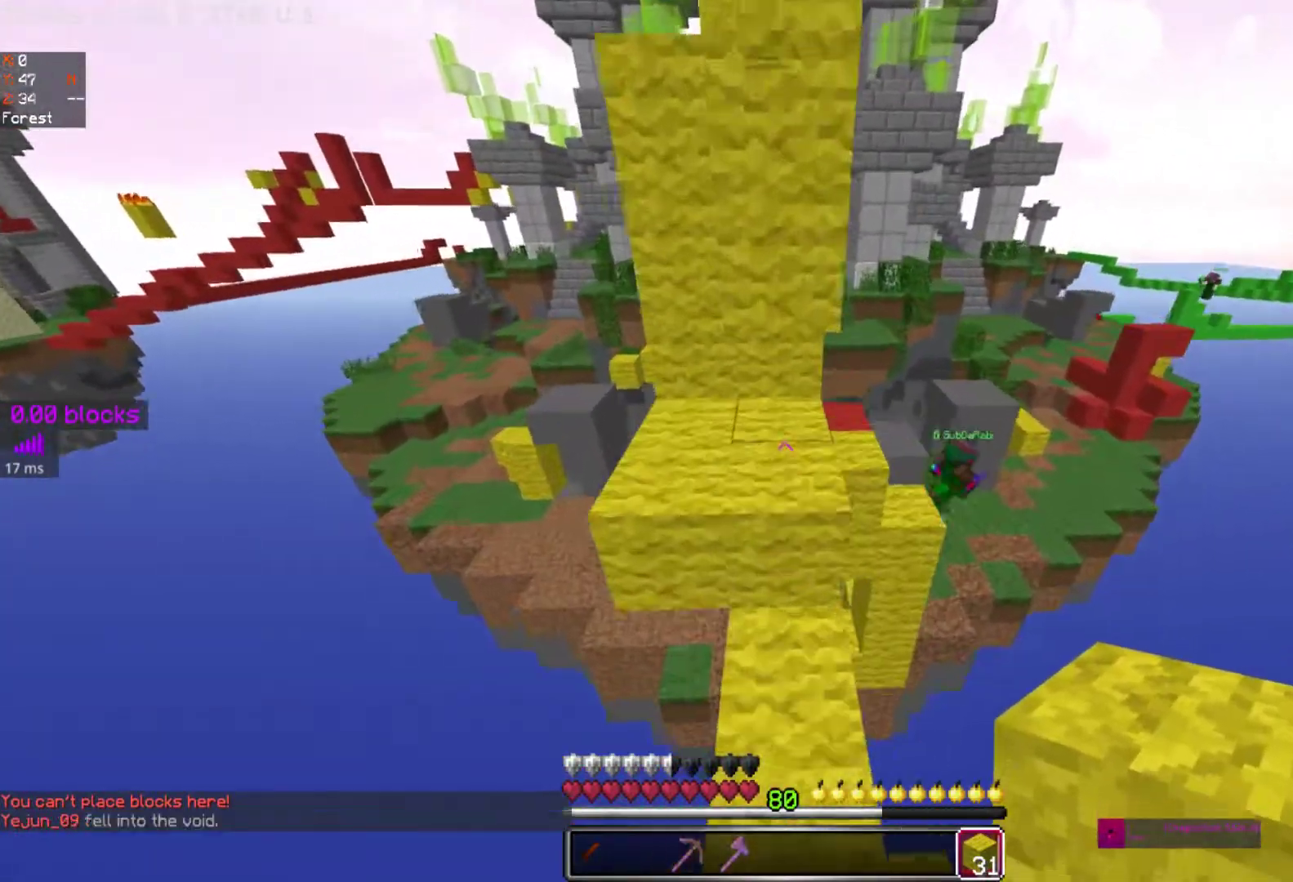
{"keys": ["space", "w"], "mouse": [], "events": []}
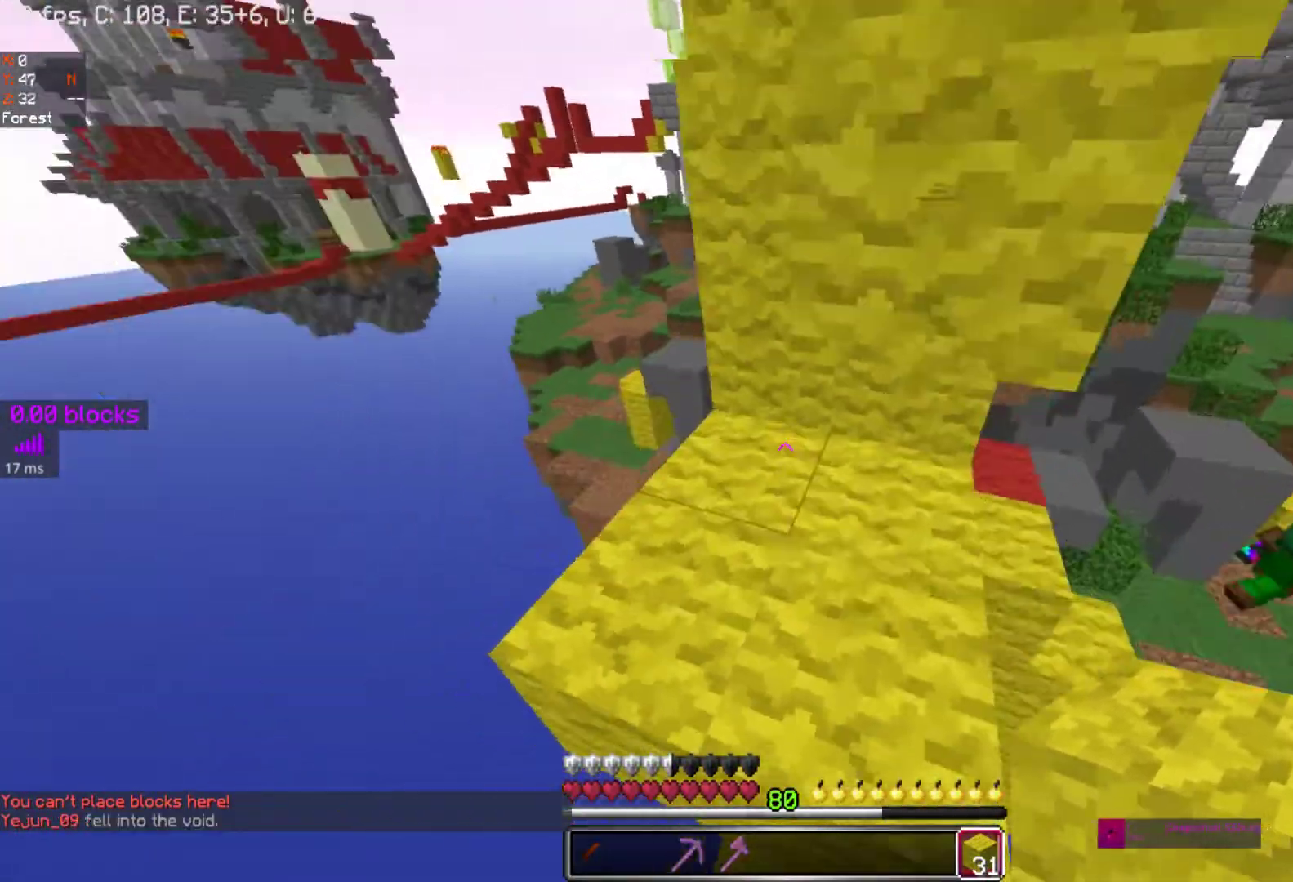
{"keys": ["space", "w"], "mouse": [], "events": []}
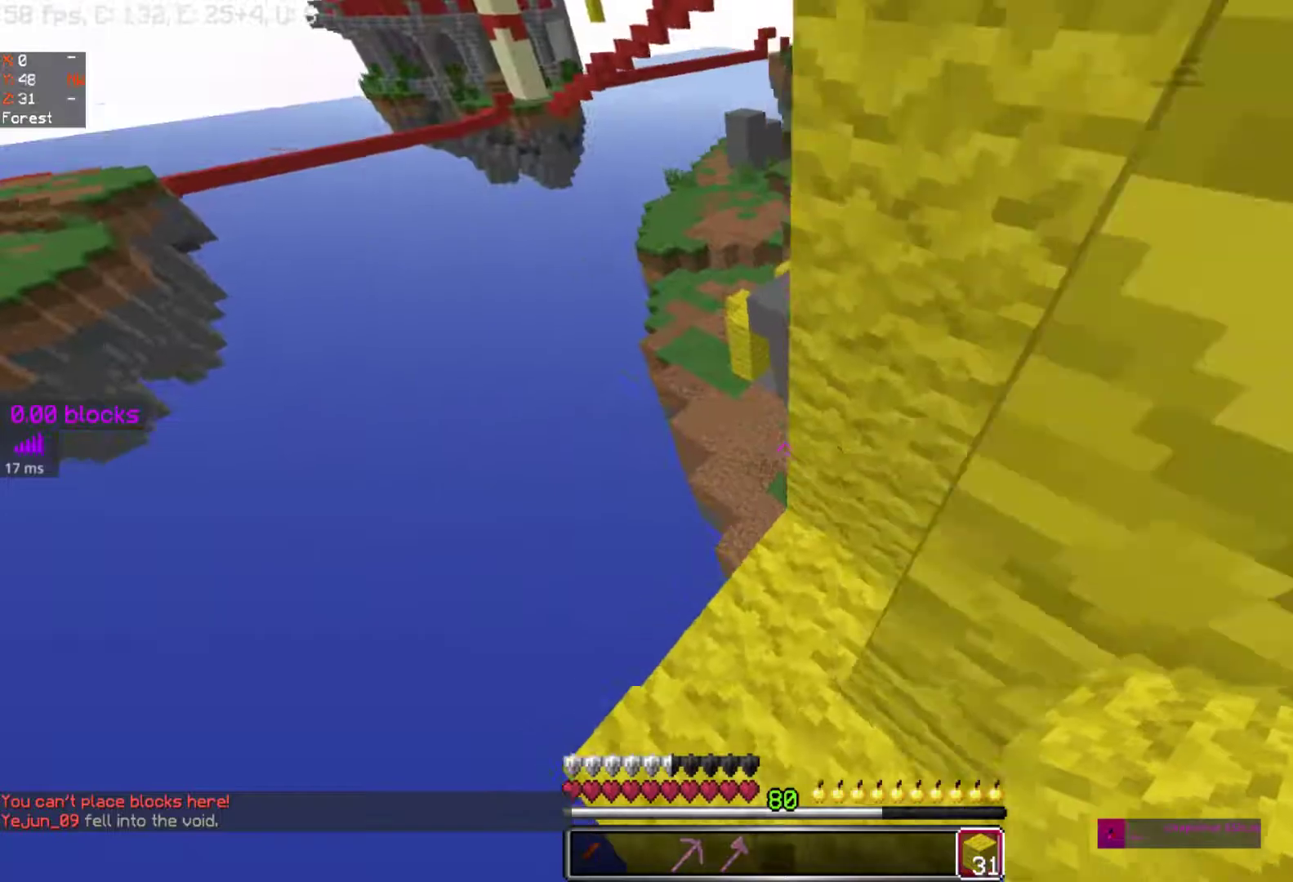
{"keys": ["space", "w"], "mouse": [], "events": []}
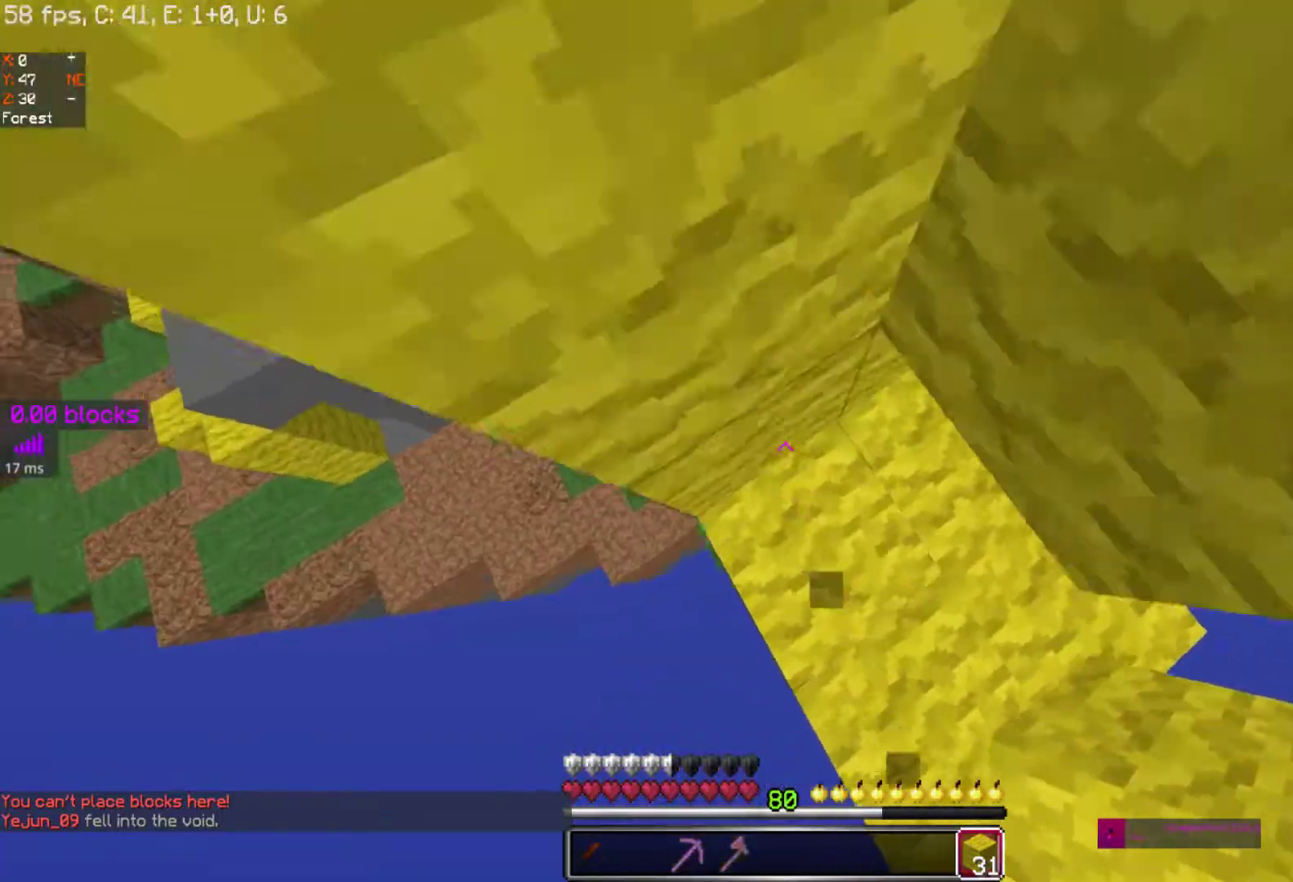
{"keys": ["space", "w"], "mouse": [], "events": [[317, "mouse_left", "down"], [450, "mouse_left", "up"]]}
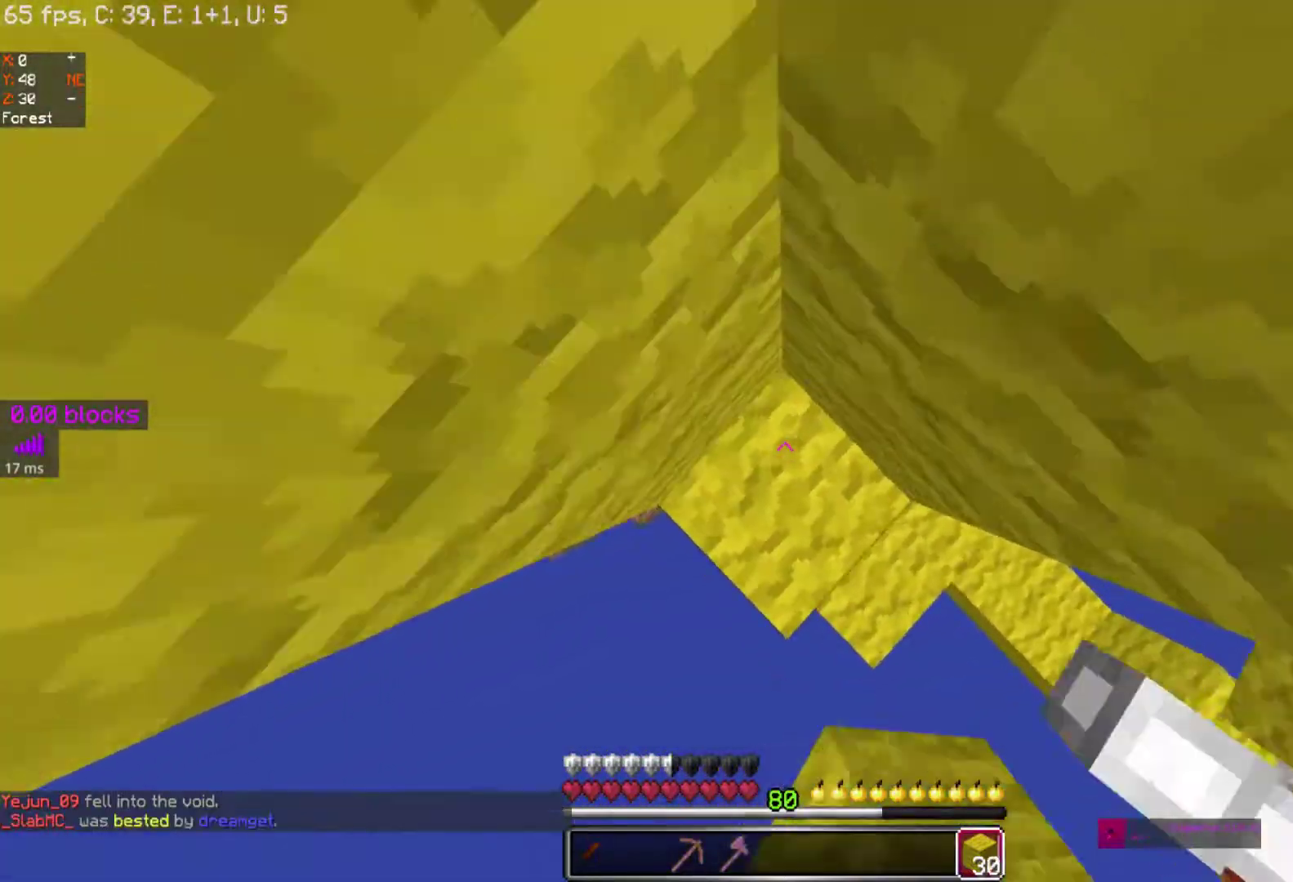
{"keys": ["space", "w"], "mouse": [], "events": [[350, "mouse_left", "down"], [433, "mouse_left", "up"]]}
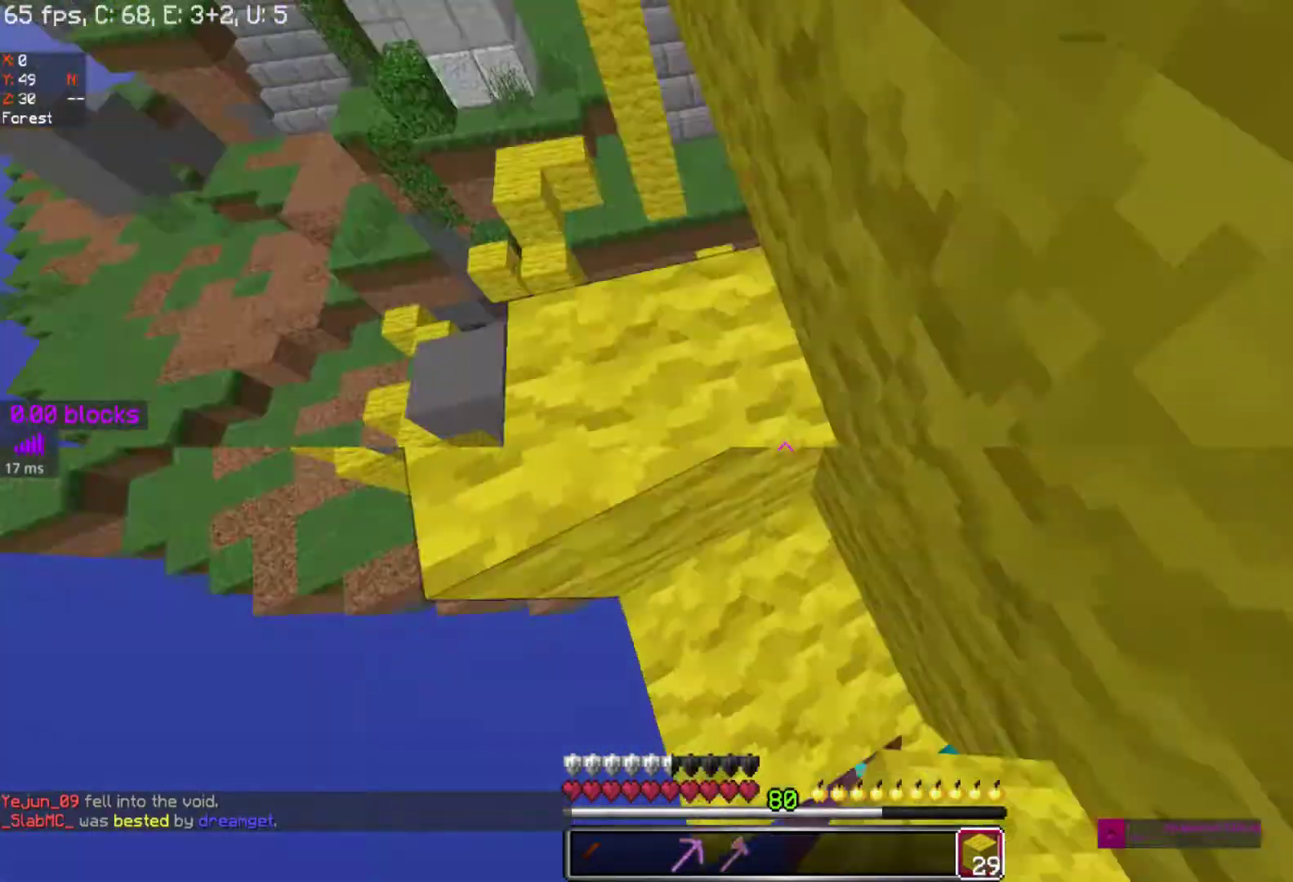
{"keys": ["d", "space", "w"], "mouse": [], "events": [[417, "d", "down"]]}
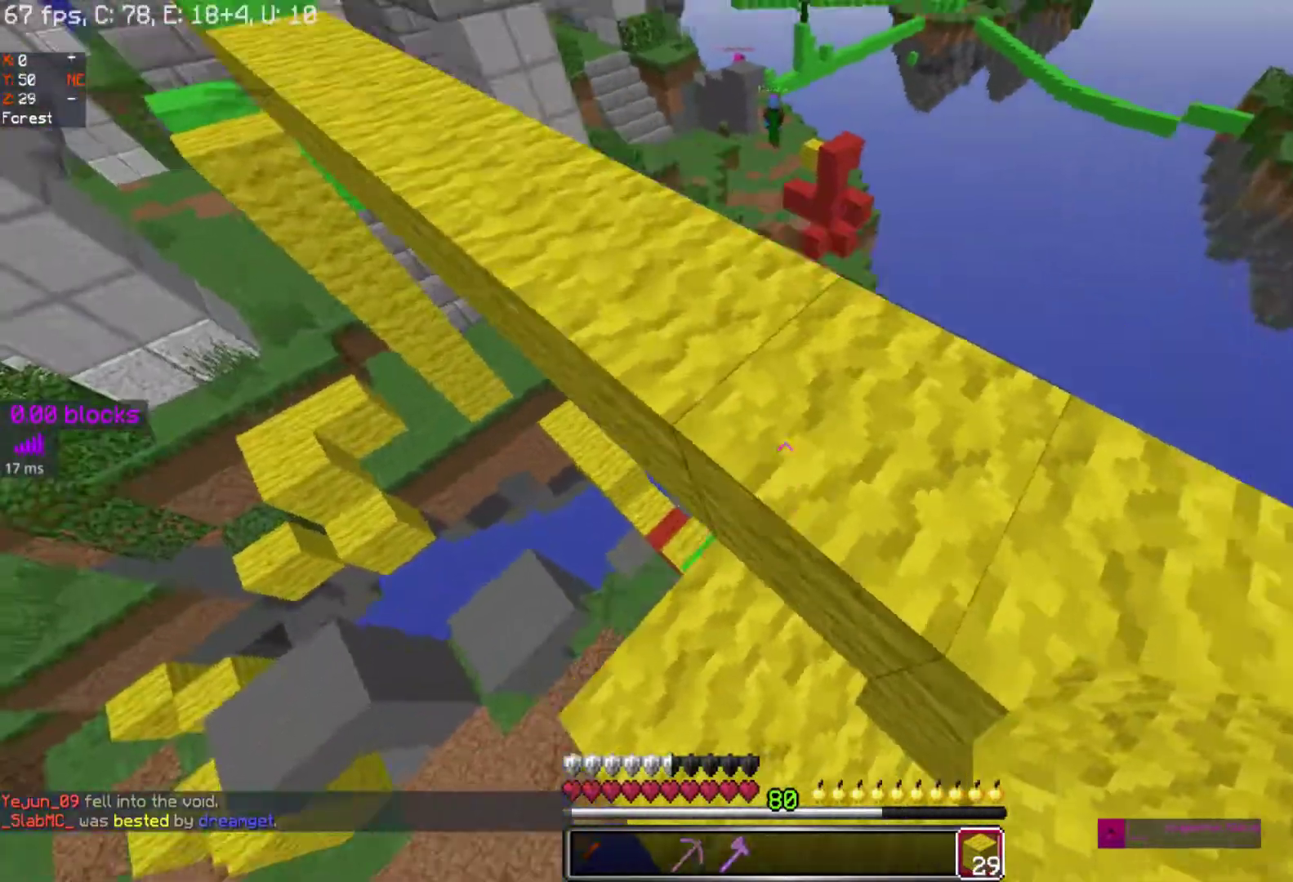
{"keys": ["space", "w"], "mouse": [], "events": [[233, "d", "up"]]}
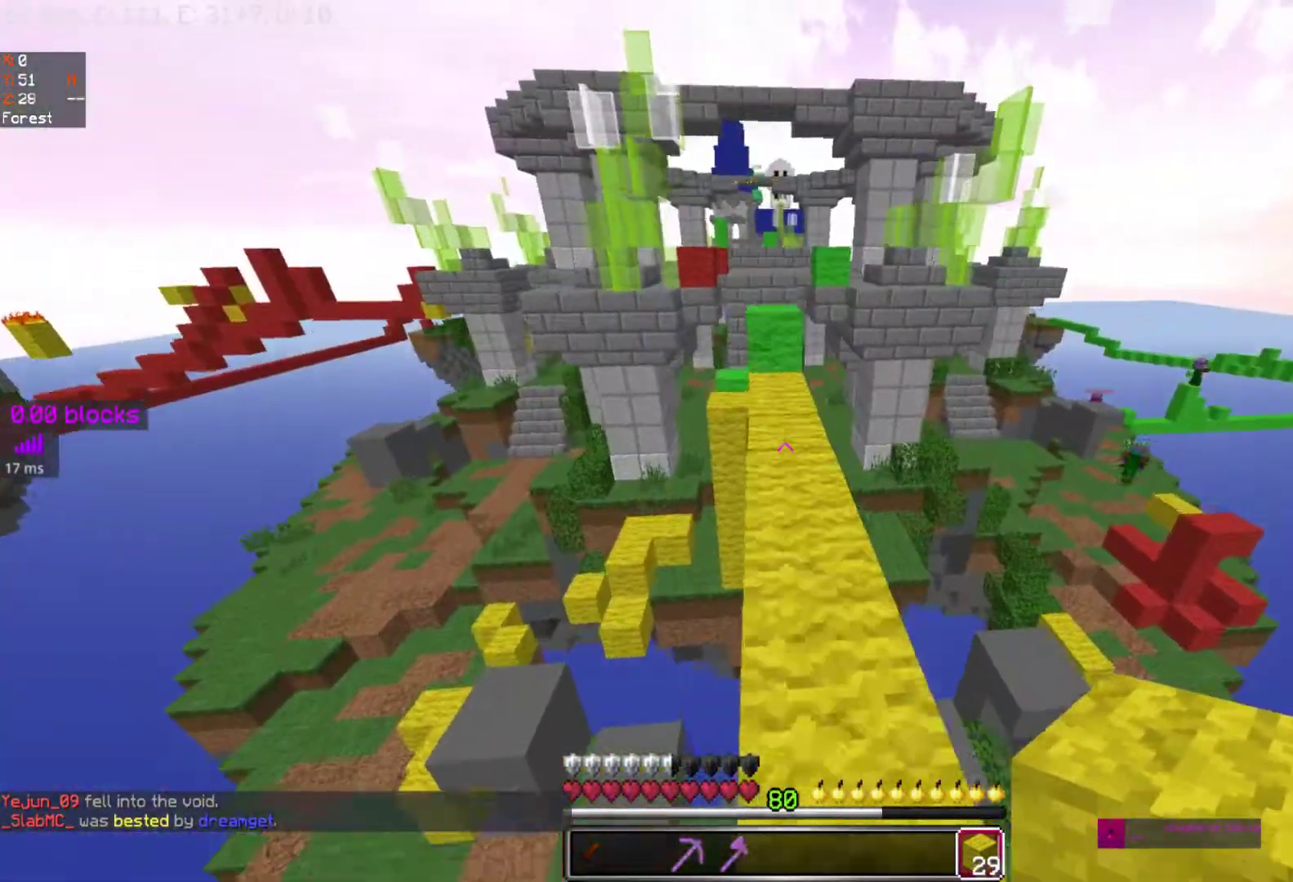
{"keys": ["space", "w"], "mouse": [], "events": [[17, "mouse_right", "down"], [167, "mouse_right", "up"], [233, "mouse_right", "down"], [317, "mouse_right", "up"], [433, "mouse_right", "down"], [467, "mouse_right", "up"]]}
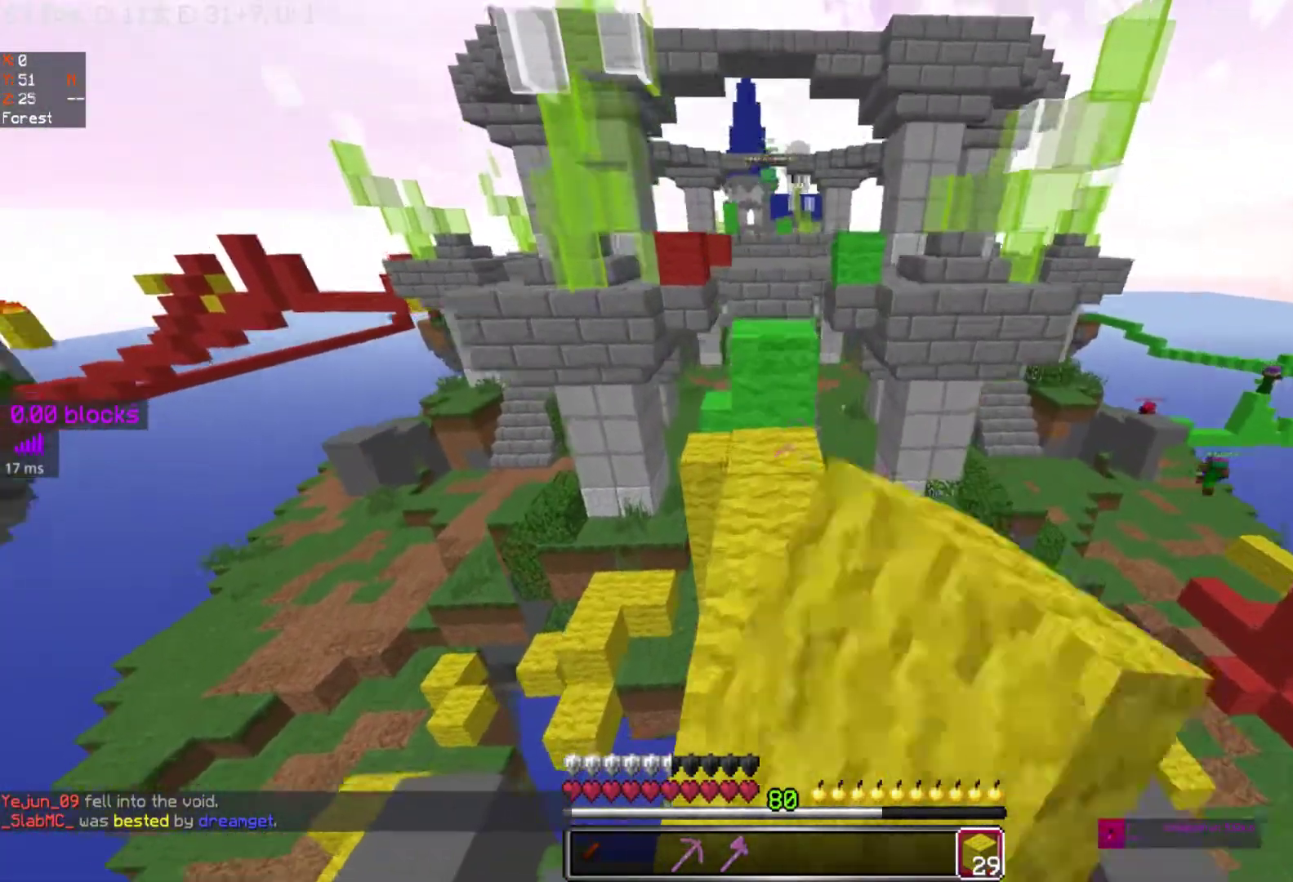
{"keys": ["w"], "mouse": [], "events": [[67, "mouse_right", "down"], [167, "mouse_right", "up"], [267, "mouse_right", "down"], [383, "mouse_right", "up"], [383, "space", "up"]]}
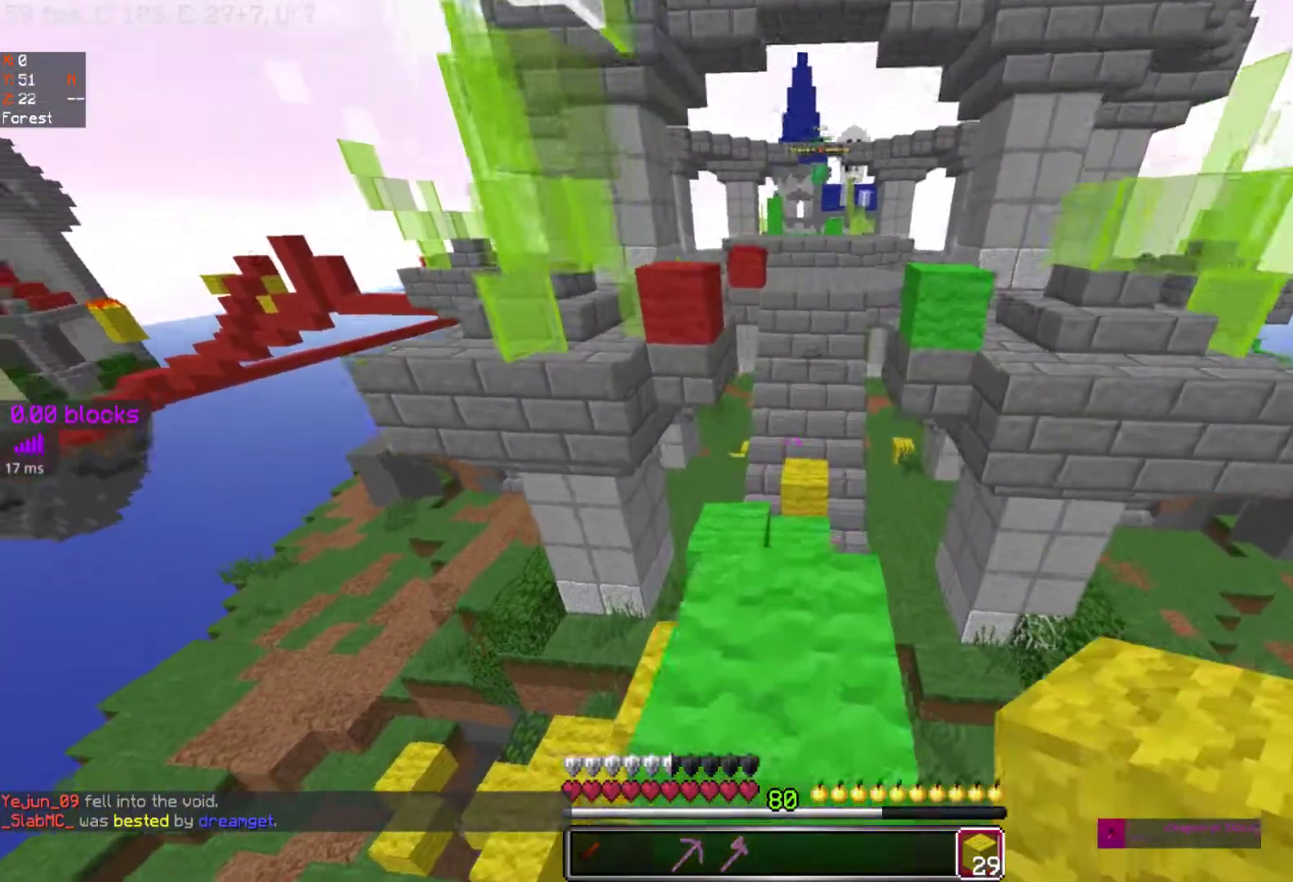
{"keys": ["w"], "mouse": [], "events": [[83, "space", "down"], [317, "space", "up"]]}
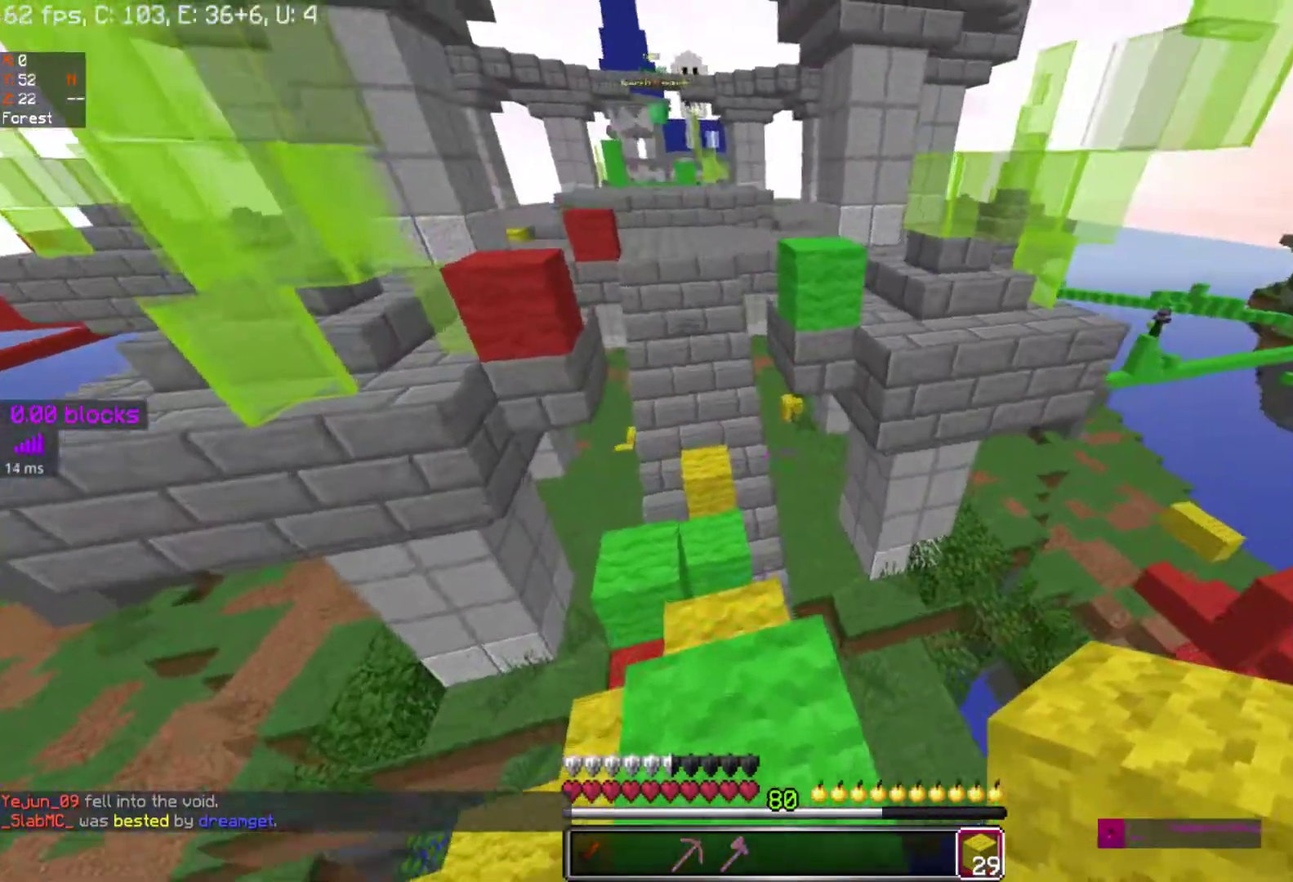
{"keys": ["space", "w"], "mouse": [], "events": [[383, "space", "down"]]}